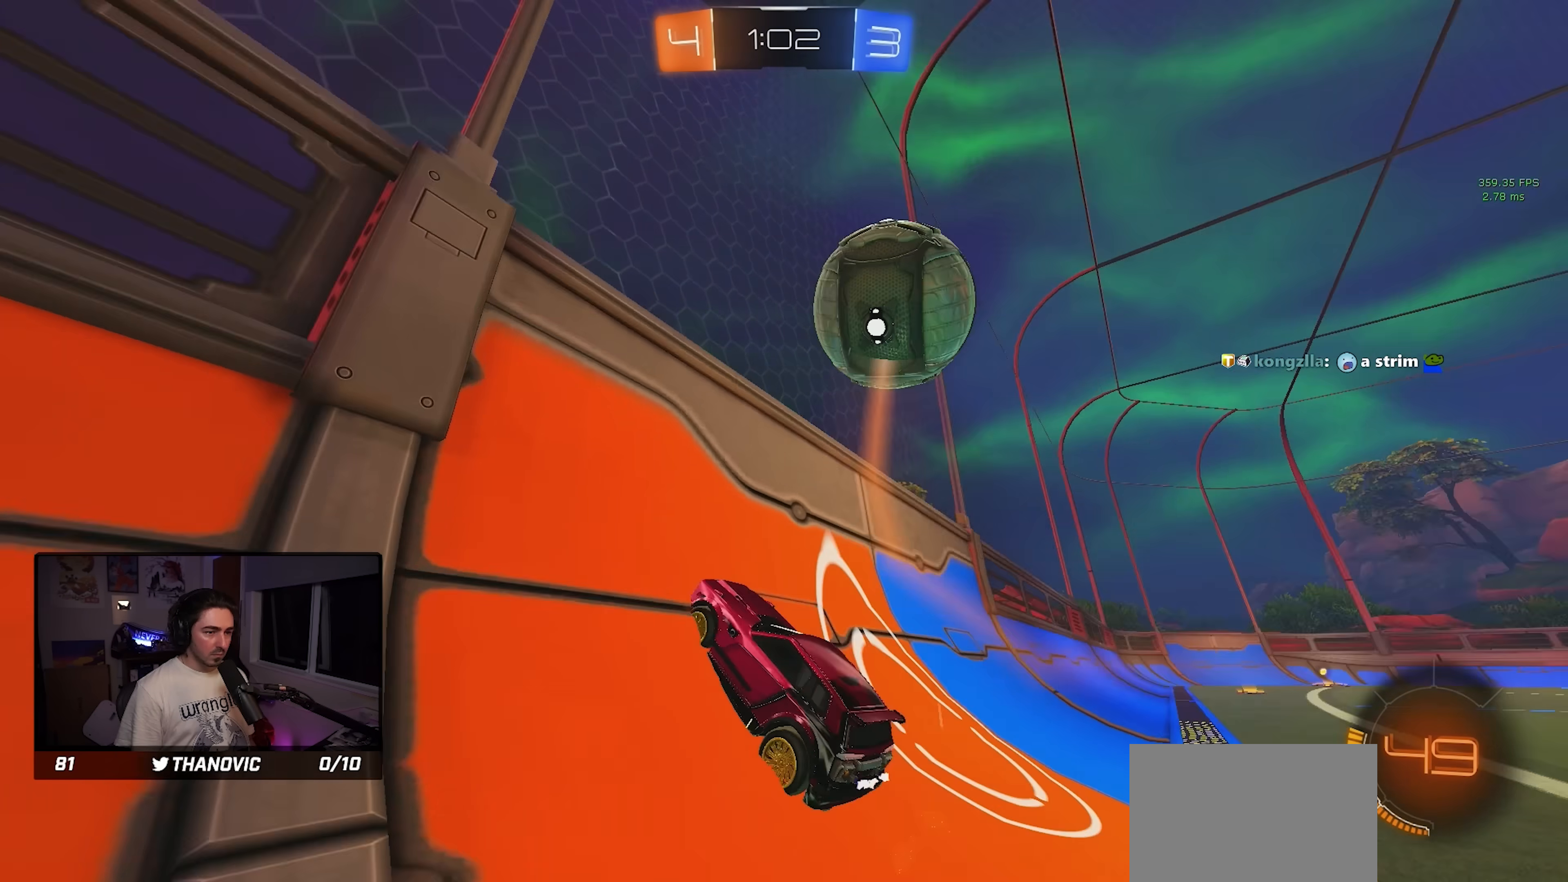
Gameplay with a controller (PlayStation layout); each line is a JSON object with the inputs held at the frame after it. "events" lists button and stick changes between this image and that frame as [ms after this image, input, new state], when the widget could be followed in between. Not read: R2 R3 right_stick.
{"buttons": [], "left_stick": "right", "events": [[16, "left_stick", "right"], [316, "R1", "down"], [483, "R1", "up"]]}
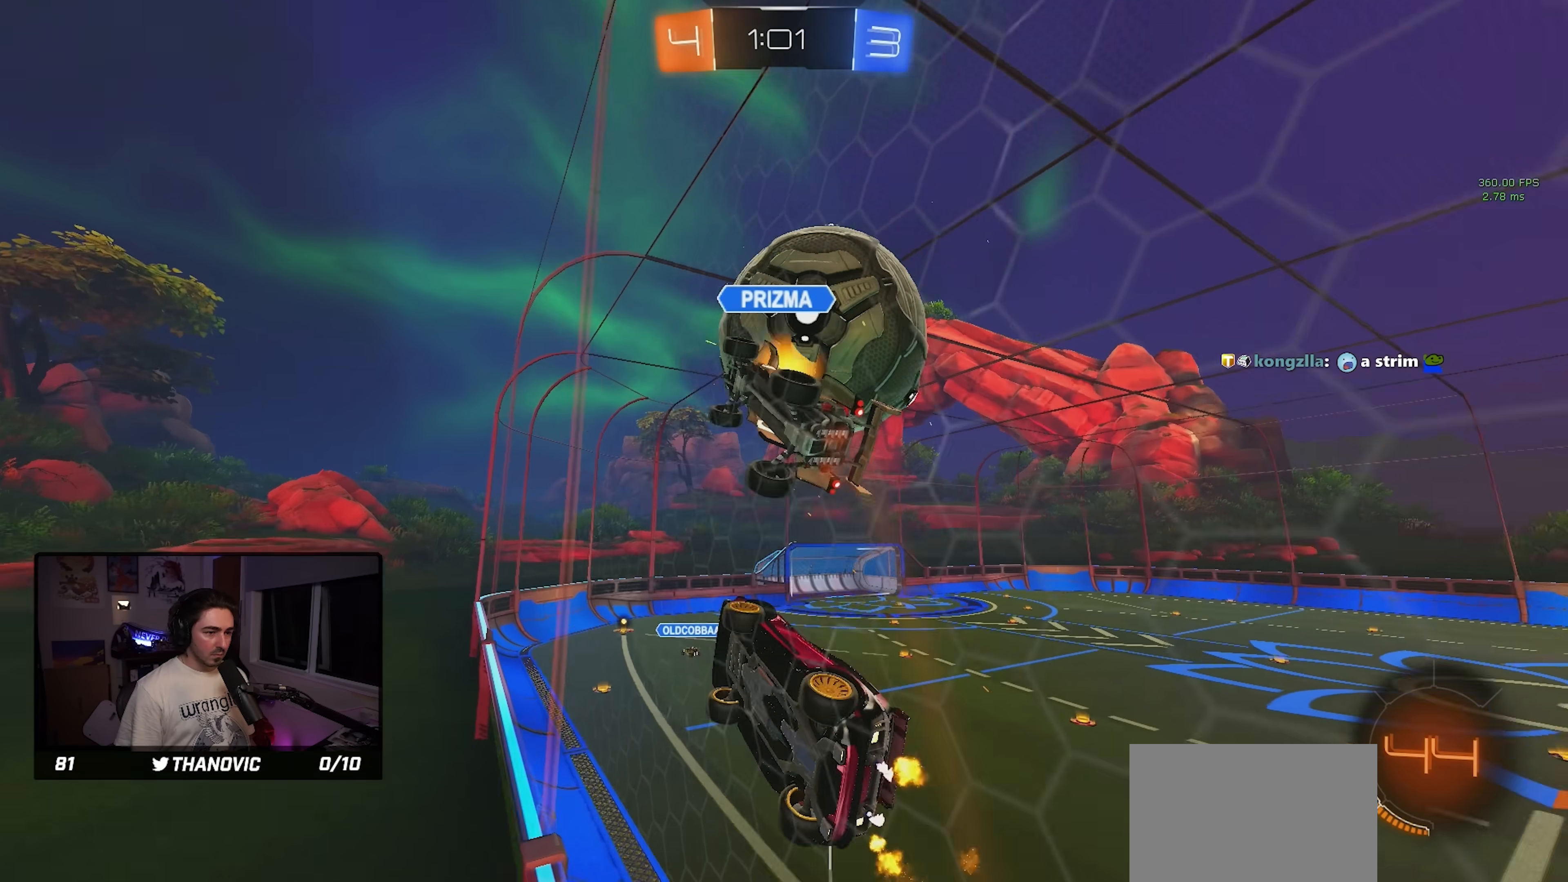
{"buttons": [], "left_stick": "down", "events": [[16, "left_stick", "center"], [133, "left_stick", "left"], [216, "L2", "down"], [266, "left_stick", "center"], [333, "L2", "up"], [500, "left_stick", "down"]]}
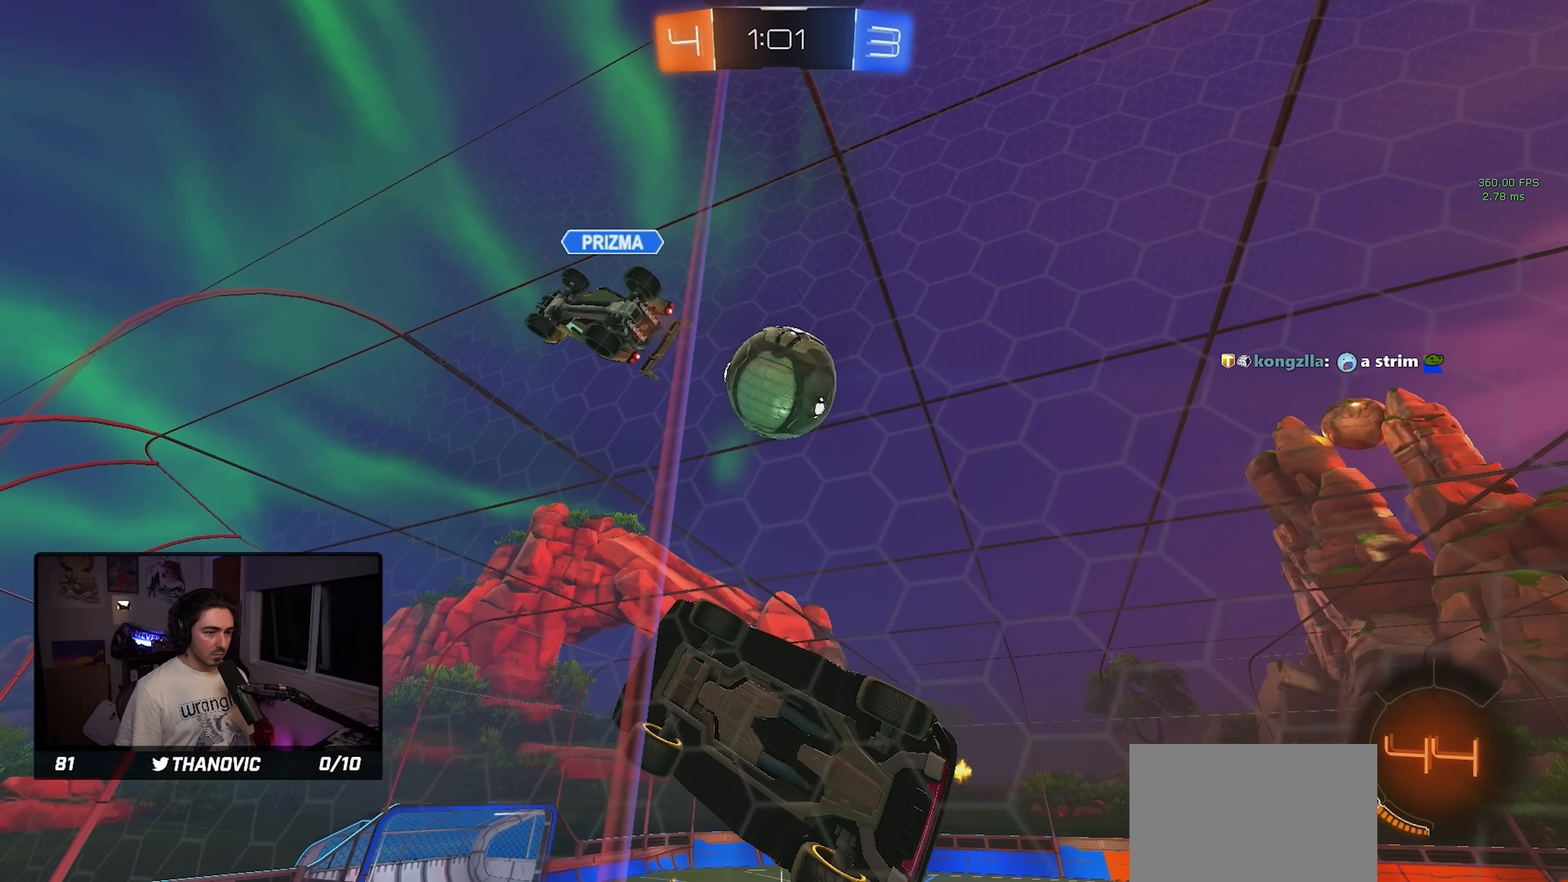
{"buttons": ["SQUARE", "R1"], "left_stick": "down", "events": [[33, "CROSS", "down"], [66, "SQUARE", "down"], [166, "CROSS", "up"], [300, "R1", "down"], [300, "left_stick", "right"], [450, "left_stick", "down"]]}
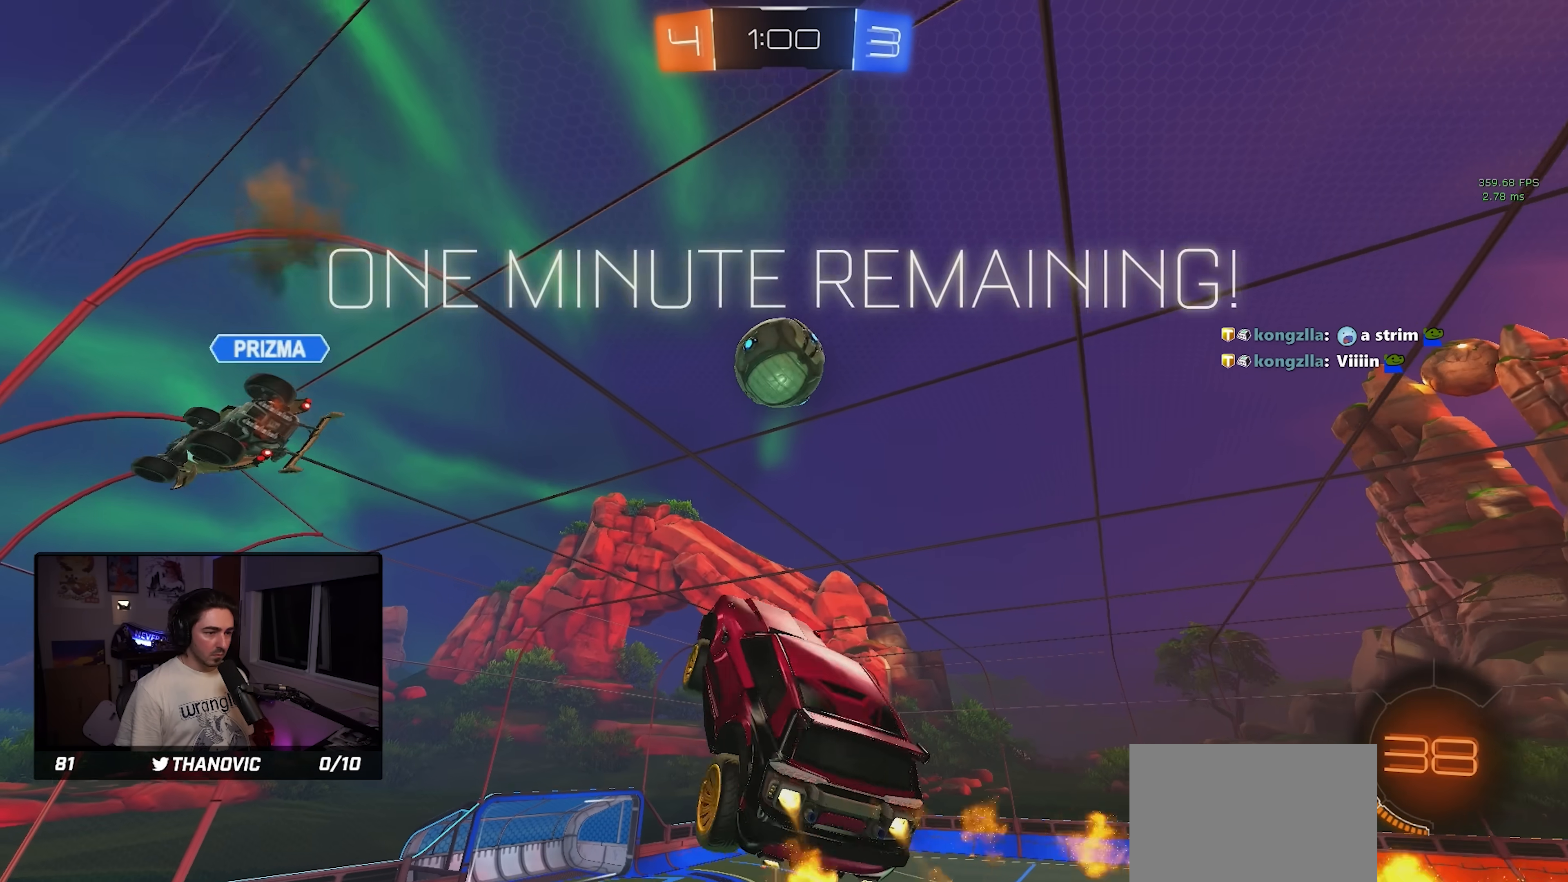
{"buttons": ["SQUARE", "R1"], "left_stick": "up-right", "events": [[66, "left_stick", "up-right"], [250, "left_stick", "left"], [433, "left_stick", "up-right"]]}
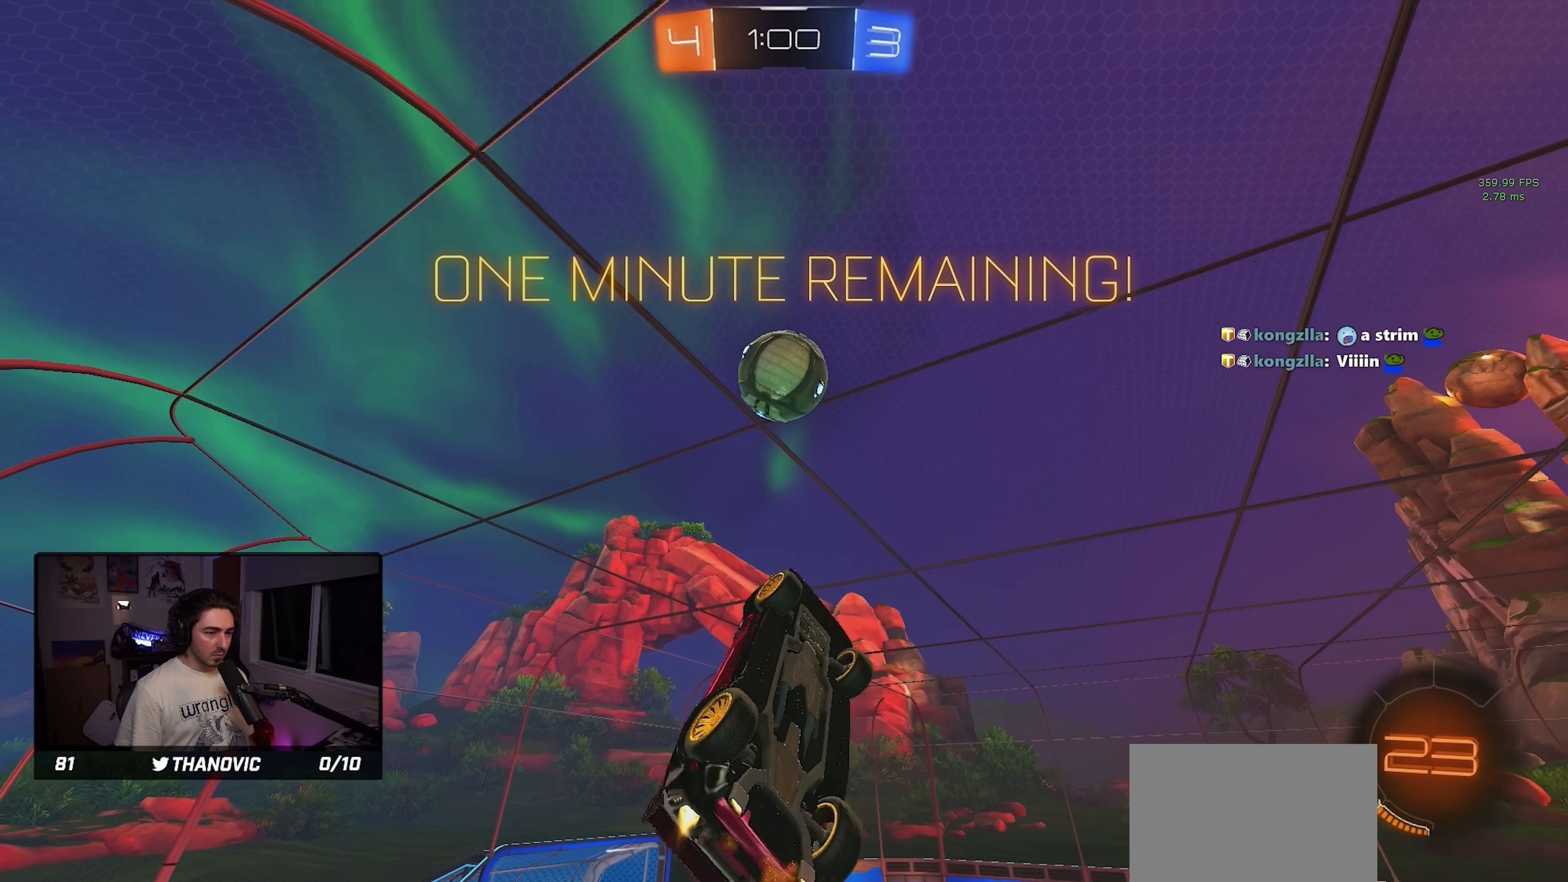
{"buttons": ["SQUARE"], "left_stick": "up-left", "events": [[133, "left_stick", "up-left"], [150, "R1", "up"], [250, "left_stick", "down"], [350, "left_stick", "center"], [400, "left_stick", "up-left"]]}
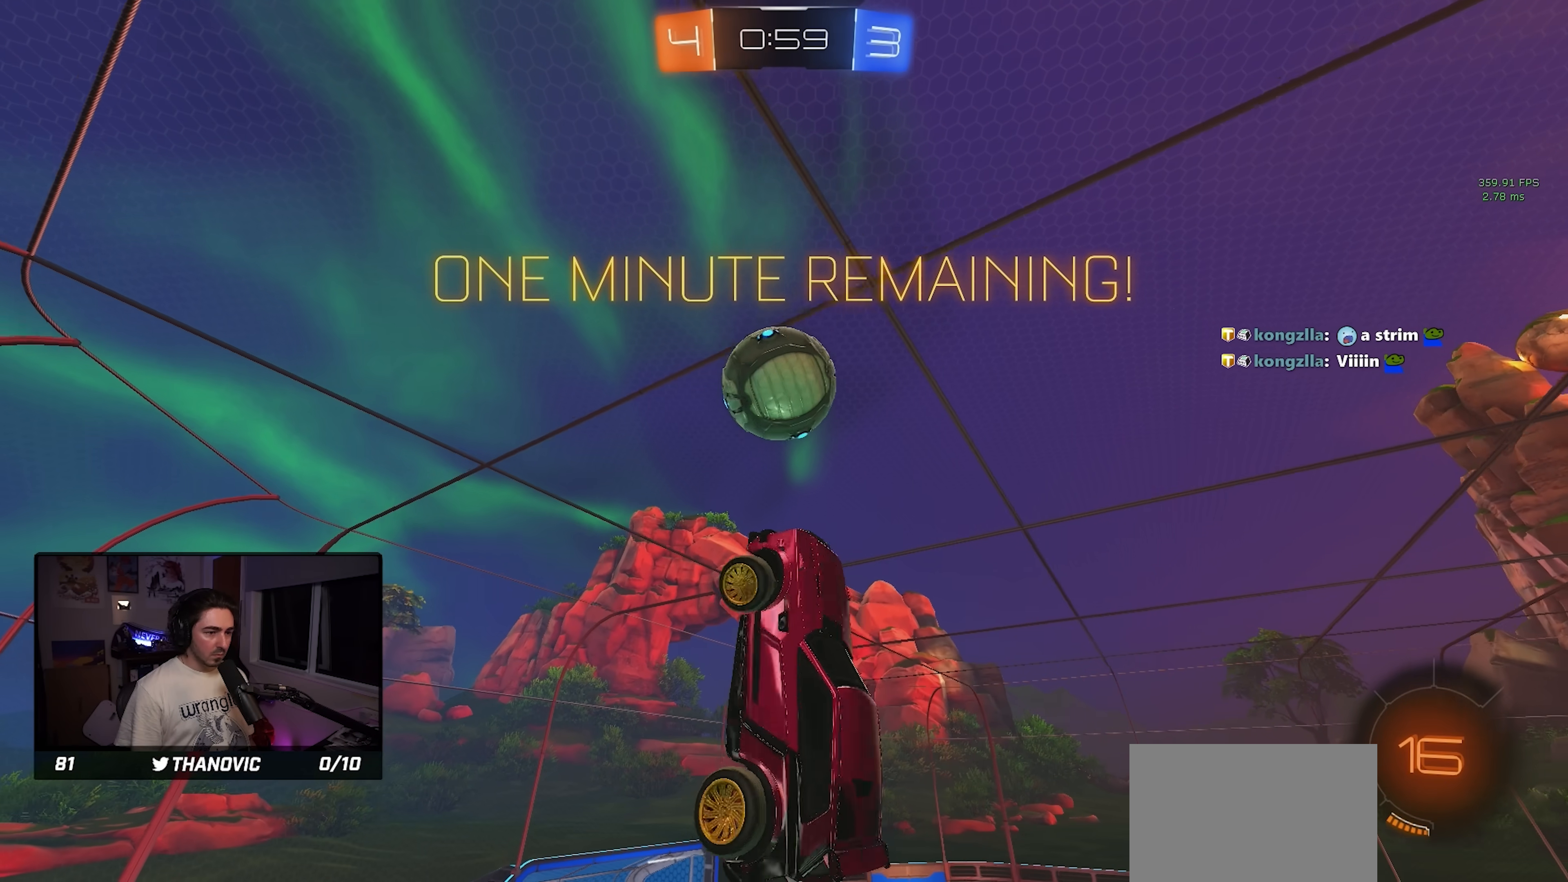
{"buttons": [], "left_stick": "left", "events": [[16, "left_stick", "down-left"], [83, "left_stick", "left"], [116, "R1", "down"], [200, "R1", "up"], [333, "R1", "down"], [333, "SQUARE", "up"], [383, "left_stick", "center"], [450, "left_stick", "left"], [483, "R1", "up"]]}
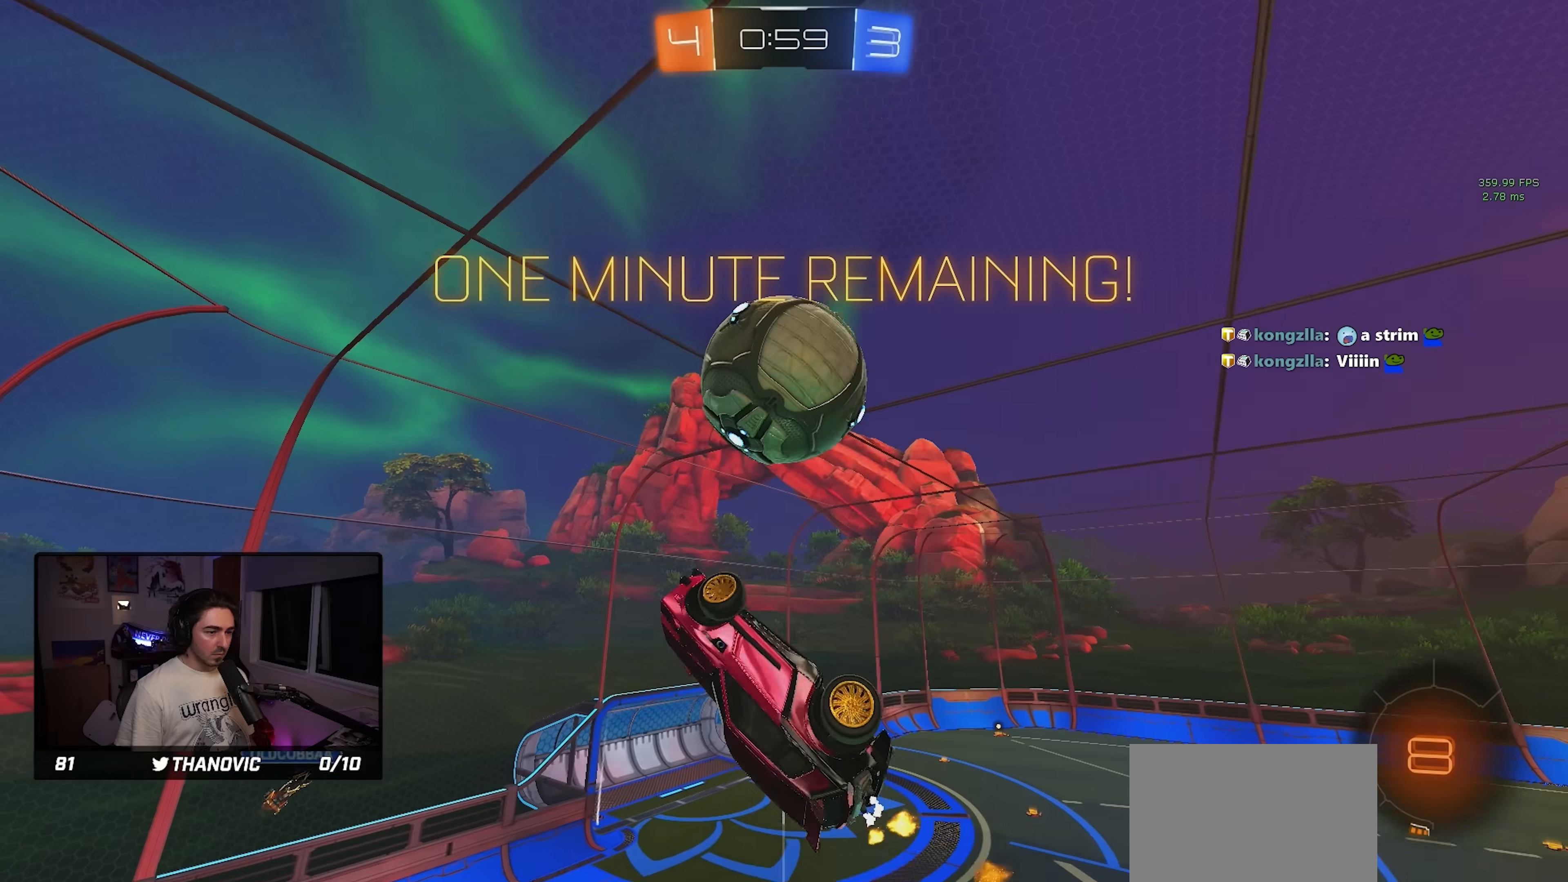
{"buttons": ["CROSS", "L1", "R1"], "left_stick": "up-left", "events": [[300, "L1", "down"], [383, "left_stick", "up-right"], [416, "R1", "down"], [483, "CROSS", "down"], [483, "left_stick", "up-left"]]}
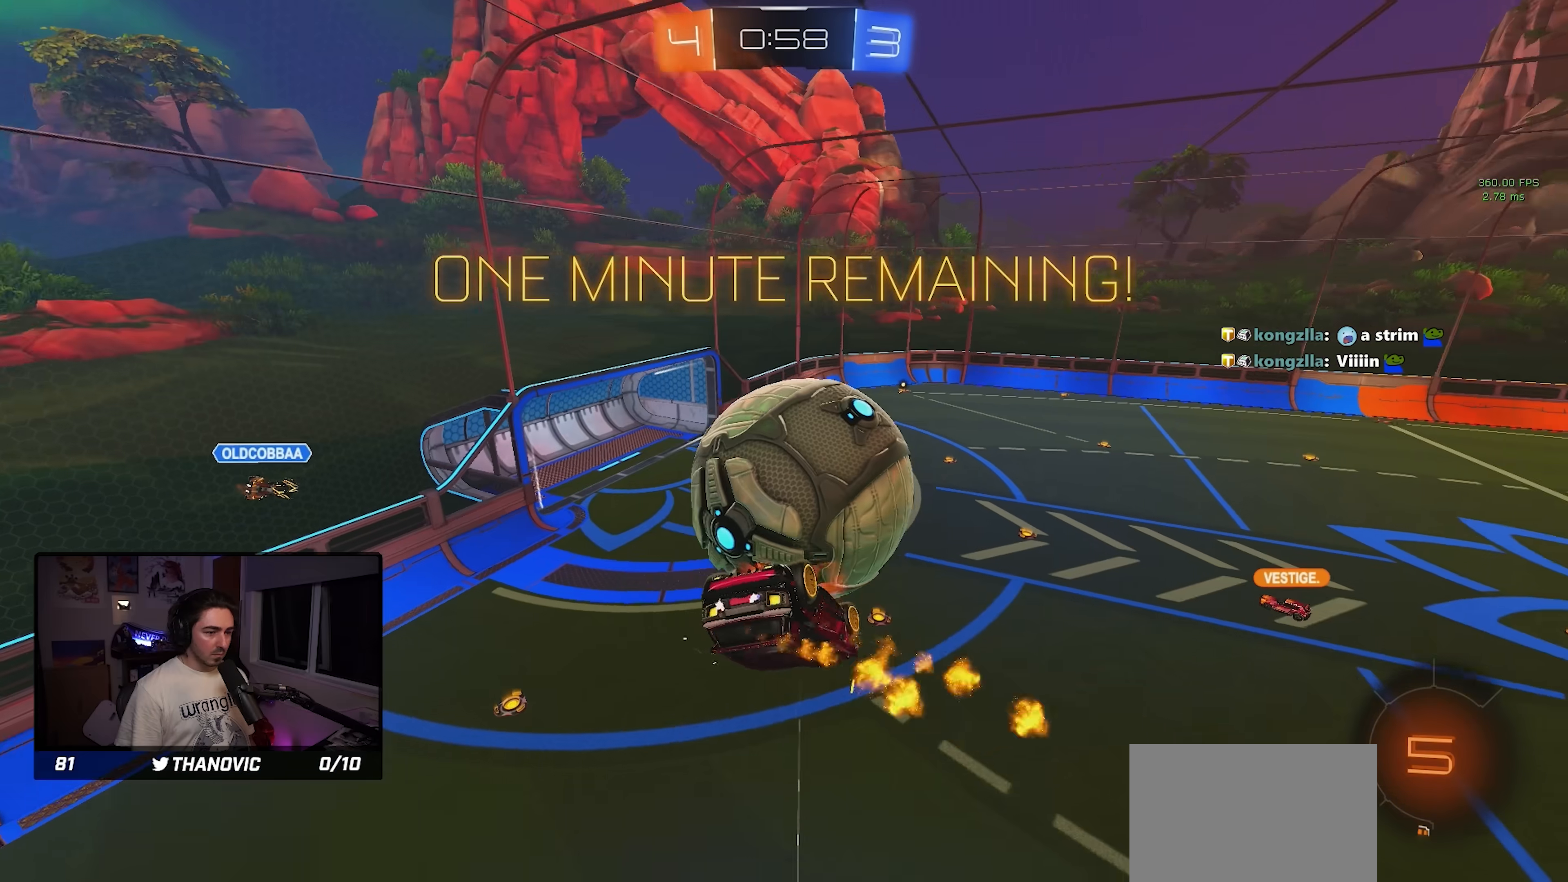
{"buttons": [], "left_stick": "right", "events": [[100, "CROSS", "up"], [150, "CROSS", "down"], [150, "SQUARE", "down"], [250, "CROSS", "up"], [300, "R1", "up"], [366, "L1", "up"], [400, "SQUARE", "up"], [400, "left_stick", "right"]]}
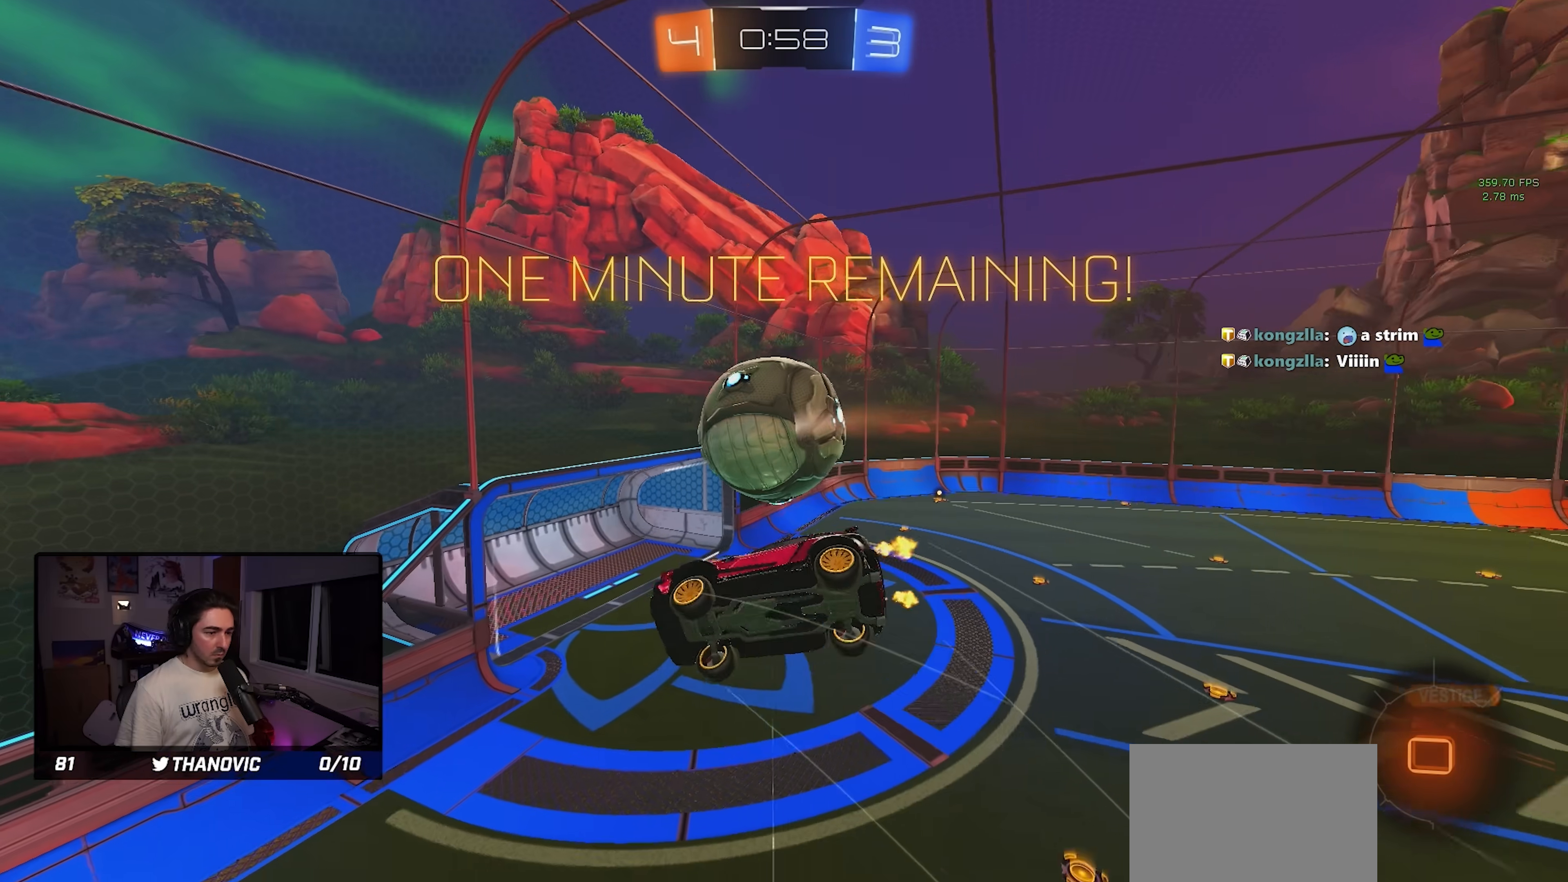
{"buttons": ["SQUARE"], "left_stick": "up", "events": [[133, "left_stick", "up-right"], [233, "left_stick", "right"], [350, "SQUARE", "down"], [500, "left_stick", "up"]]}
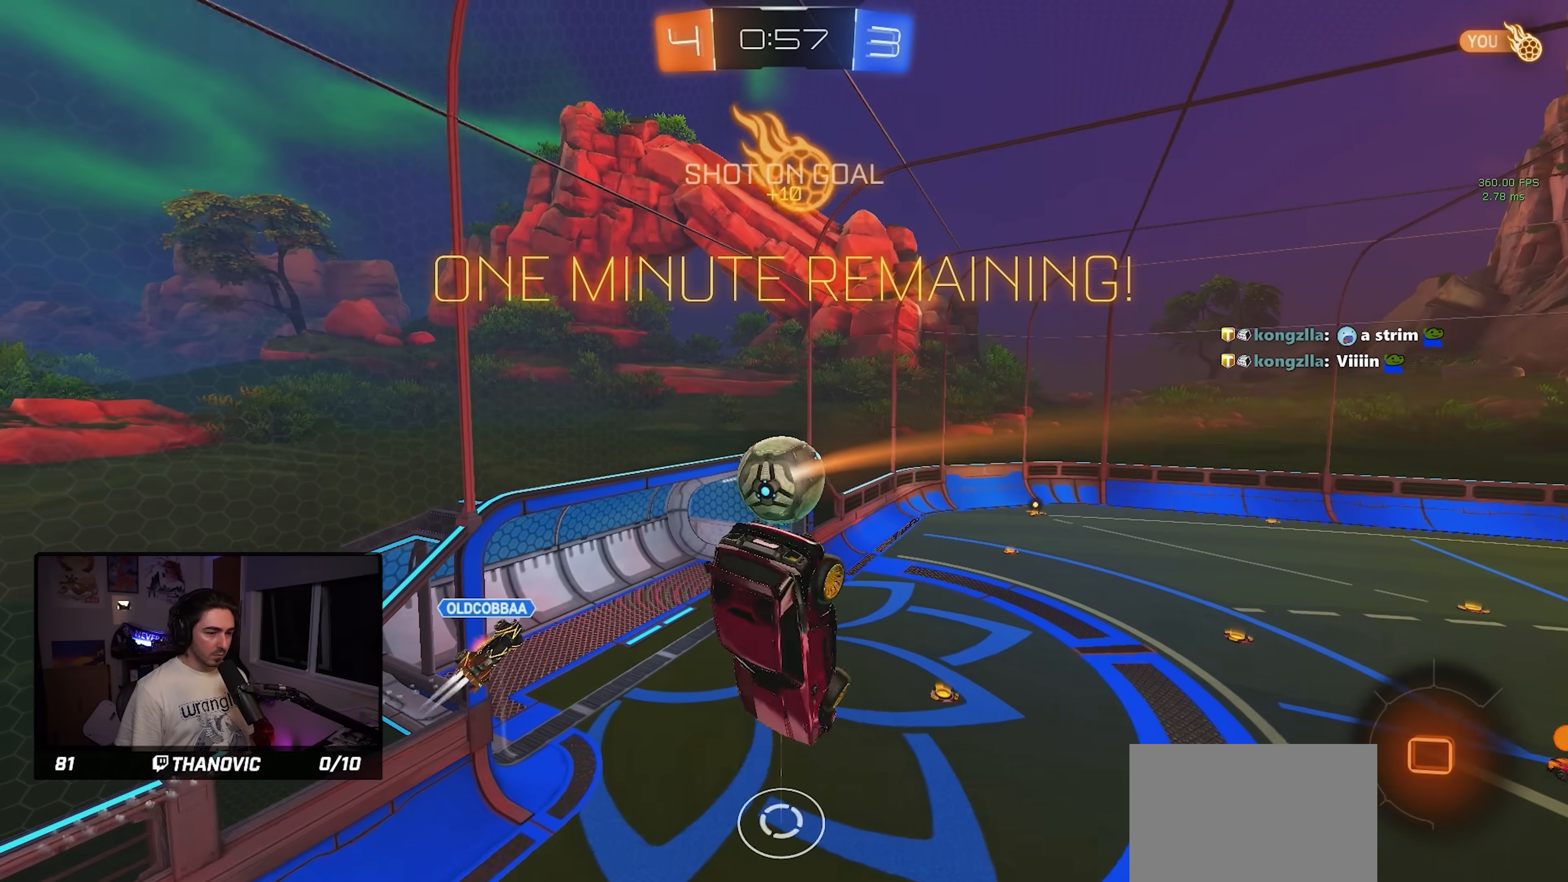
{"buttons": [], "left_stick": "center", "events": [[233, "L1", "down"], [233, "SQUARE", "up"], [233, "left_stick", "down-left"], [366, "L1", "up"], [366, "left_stick", "center"]]}
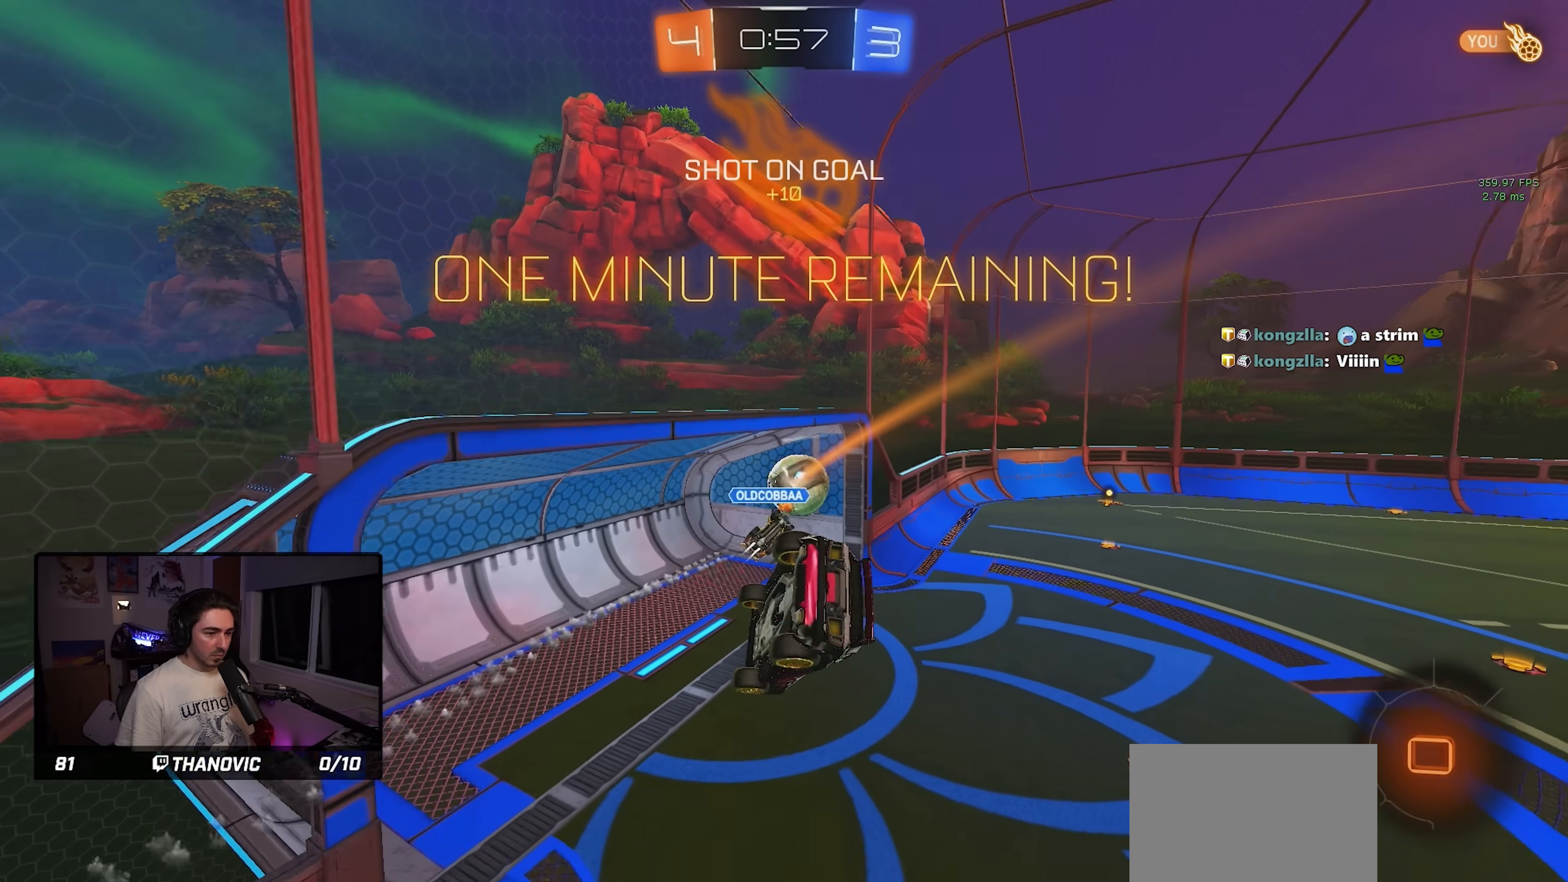
{"buttons": ["TRIANGLE"], "left_stick": "down-right", "events": [[83, "START", "down"], [133, "START", "up"], [266, "left_stick", "down"], [366, "left_stick", "down-right"], [383, "TRIANGLE", "down"]]}
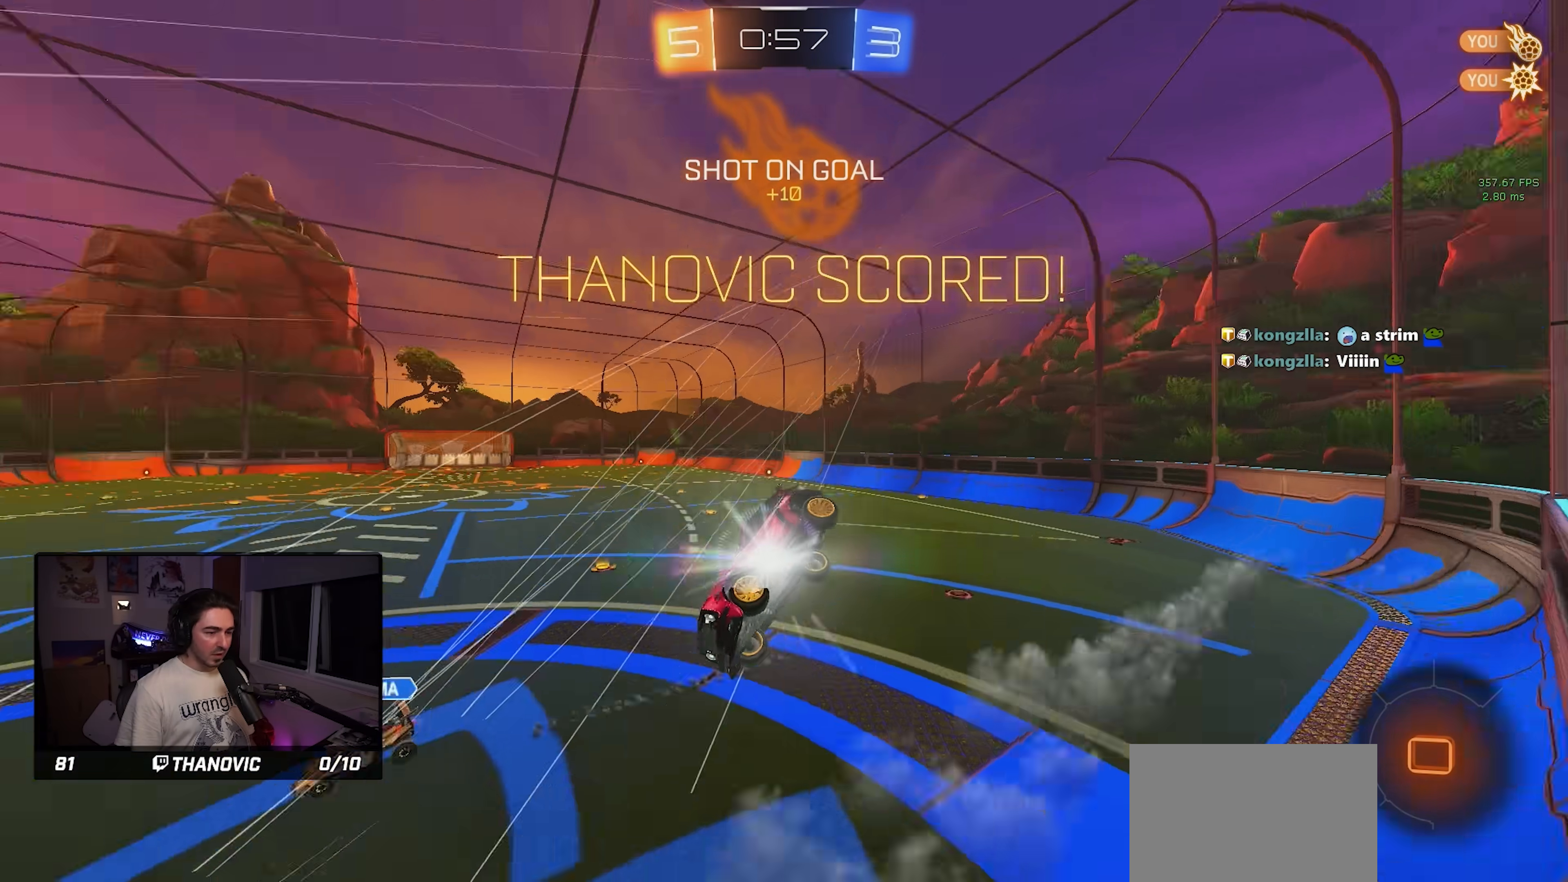
{"buttons": [], "left_stick": "right", "events": [[16, "TRIANGLE", "up"], [300, "left_stick", "right"]]}
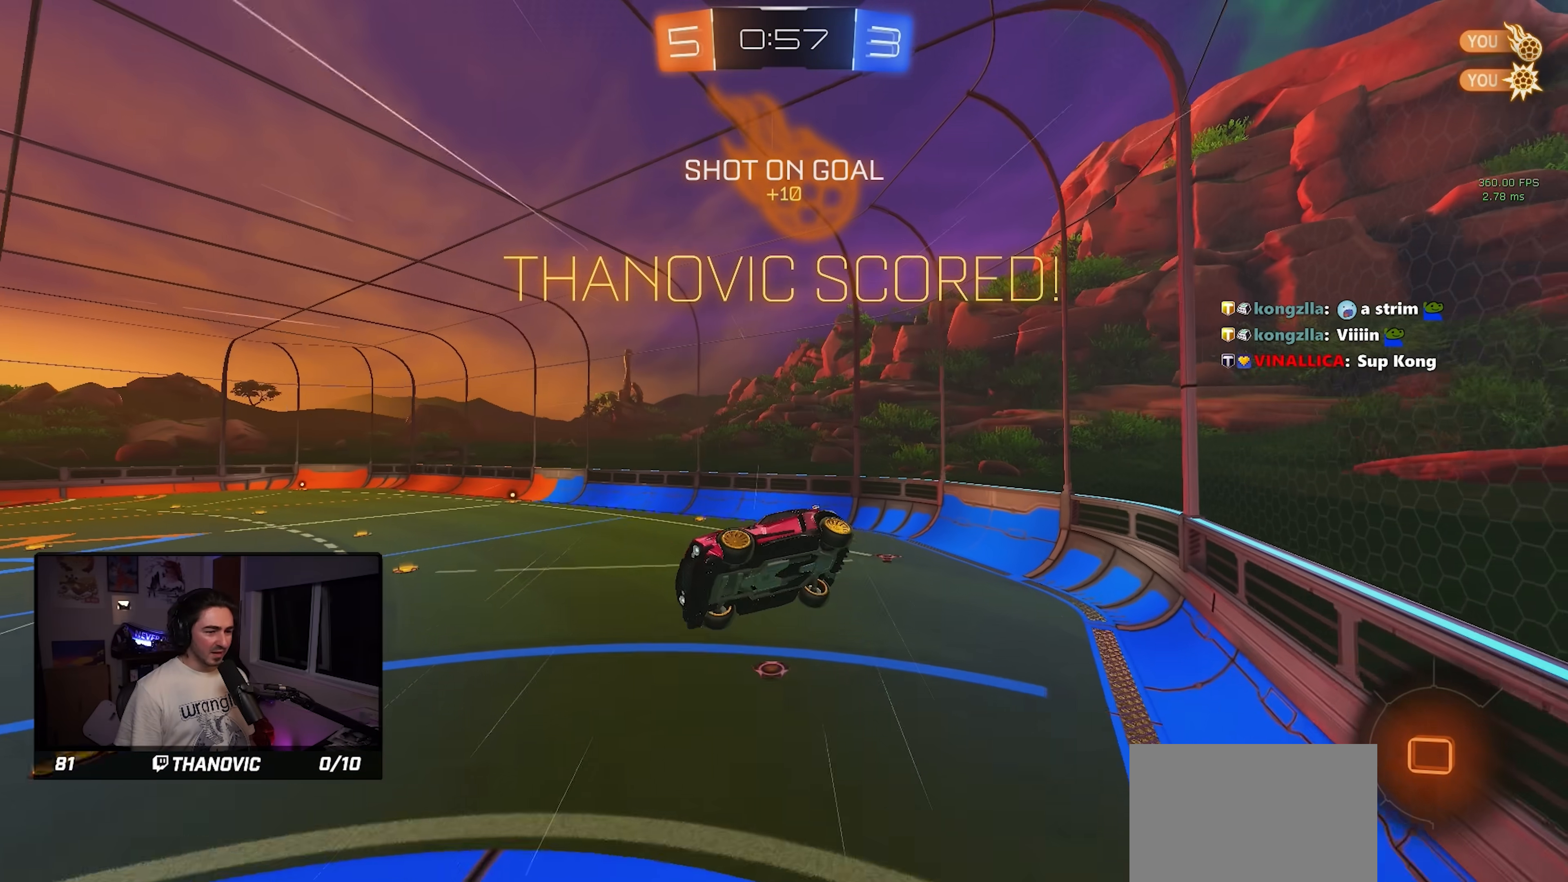
{"buttons": ["CIRCLE"], "left_stick": "right", "events": [[200, "left_stick", "center"], [266, "CIRCLE", "down"], [483, "left_stick", "right"]]}
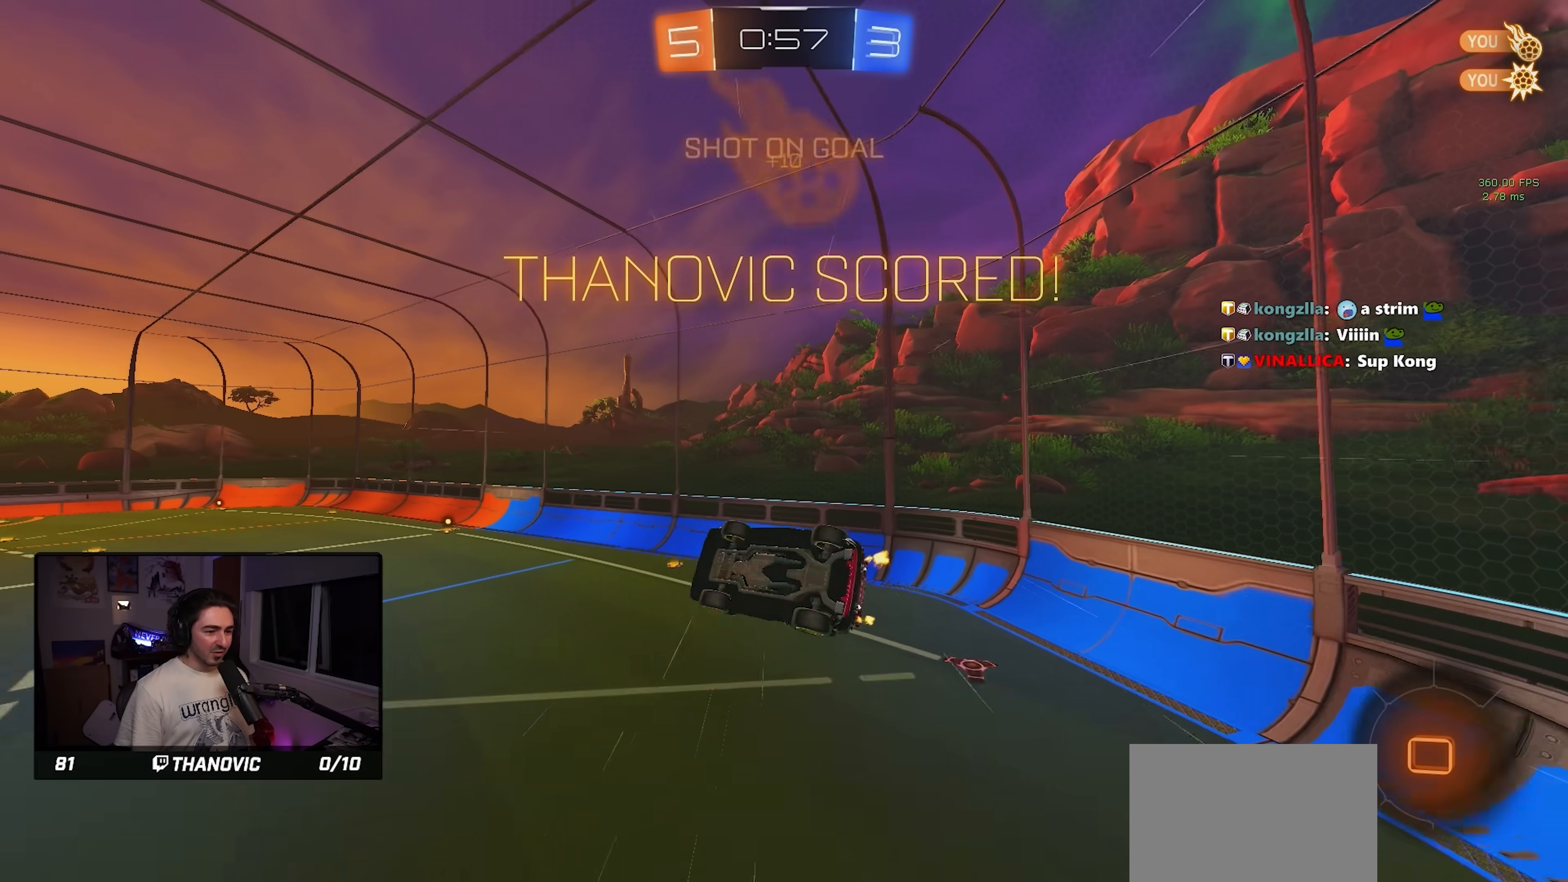
{"buttons": ["SQUARE"], "left_stick": "up-right", "events": [[83, "L1", "down"], [266, "CIRCLE", "up"], [283, "CROSS", "down"], [283, "L1", "up"], [283, "left_stick", "down-right"], [333, "SQUARE", "down"], [433, "CROSS", "up"], [466, "left_stick", "up-right"]]}
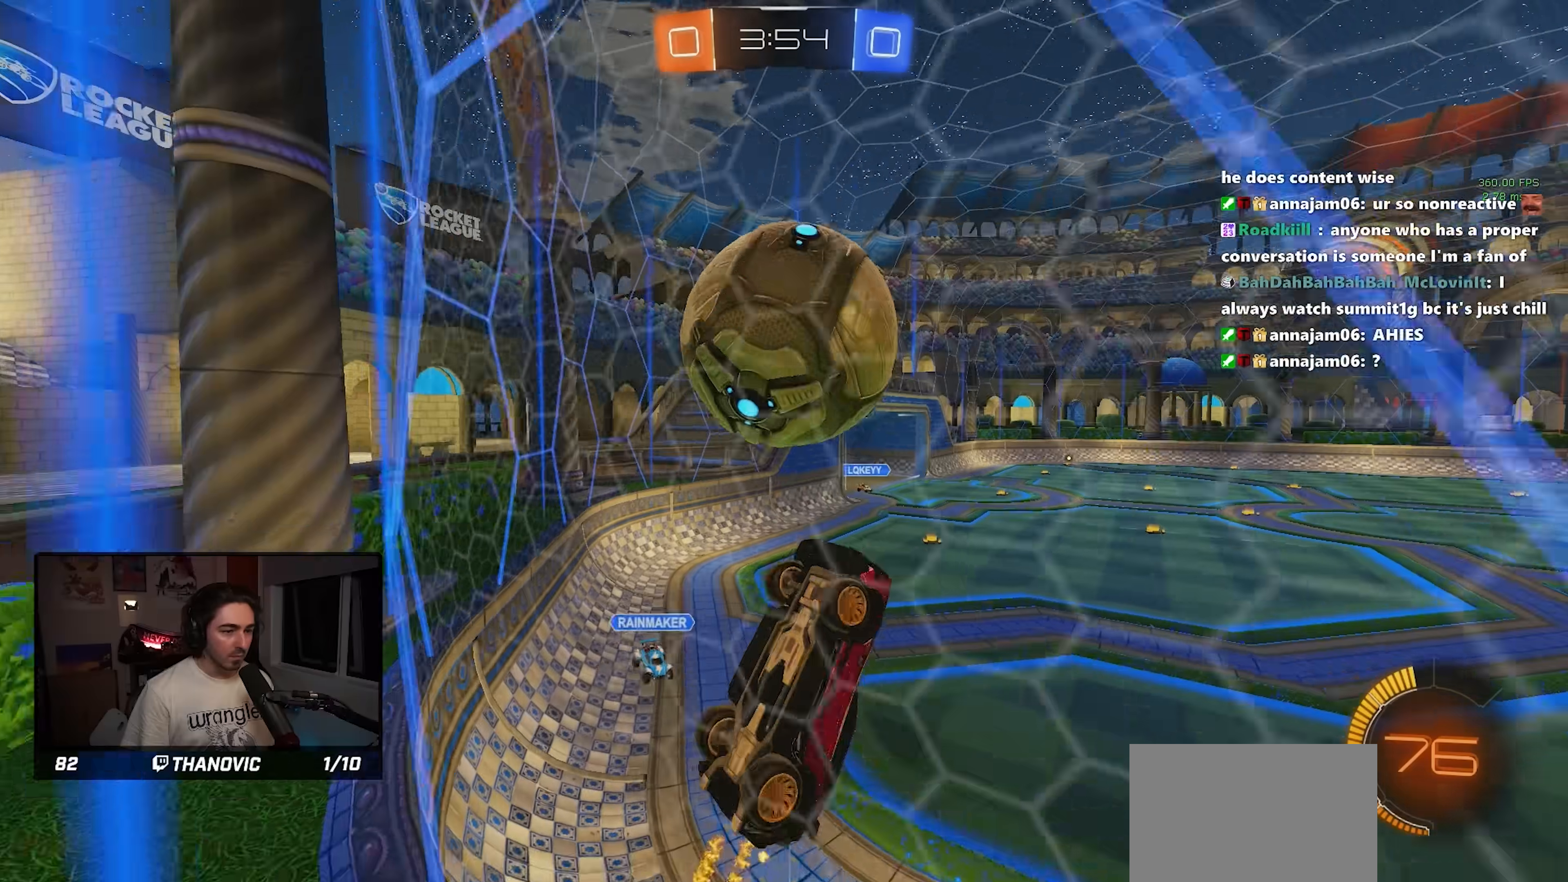
{"buttons": ["R1"], "left_stick": "down-left", "events": [[66, "left_stick", "up"], [100, "START", "down"], [150, "START", "up"], [266, "left_stick", "left"], [350, "left_stick", "down-left"], [400, "SQUARE", "up"], [483, "R1", "down"]]}
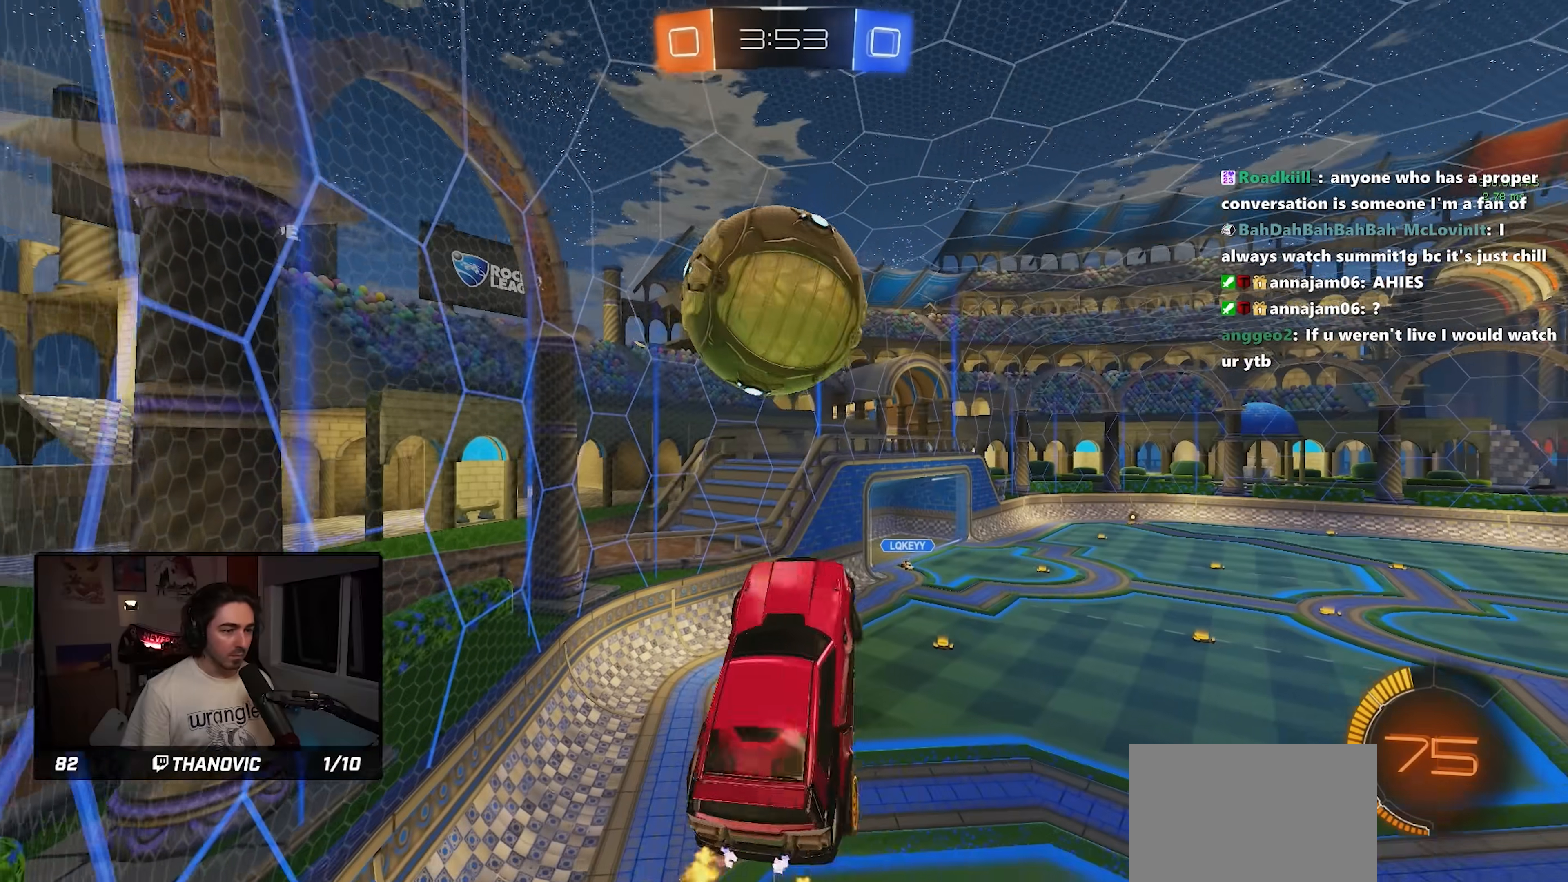
{"buttons": ["SQUARE", "R1"], "left_stick": "up", "events": [[50, "left_stick", "center"], [283, "SQUARE", "down"], [316, "left_stick", "left"], [466, "left_stick", "up"]]}
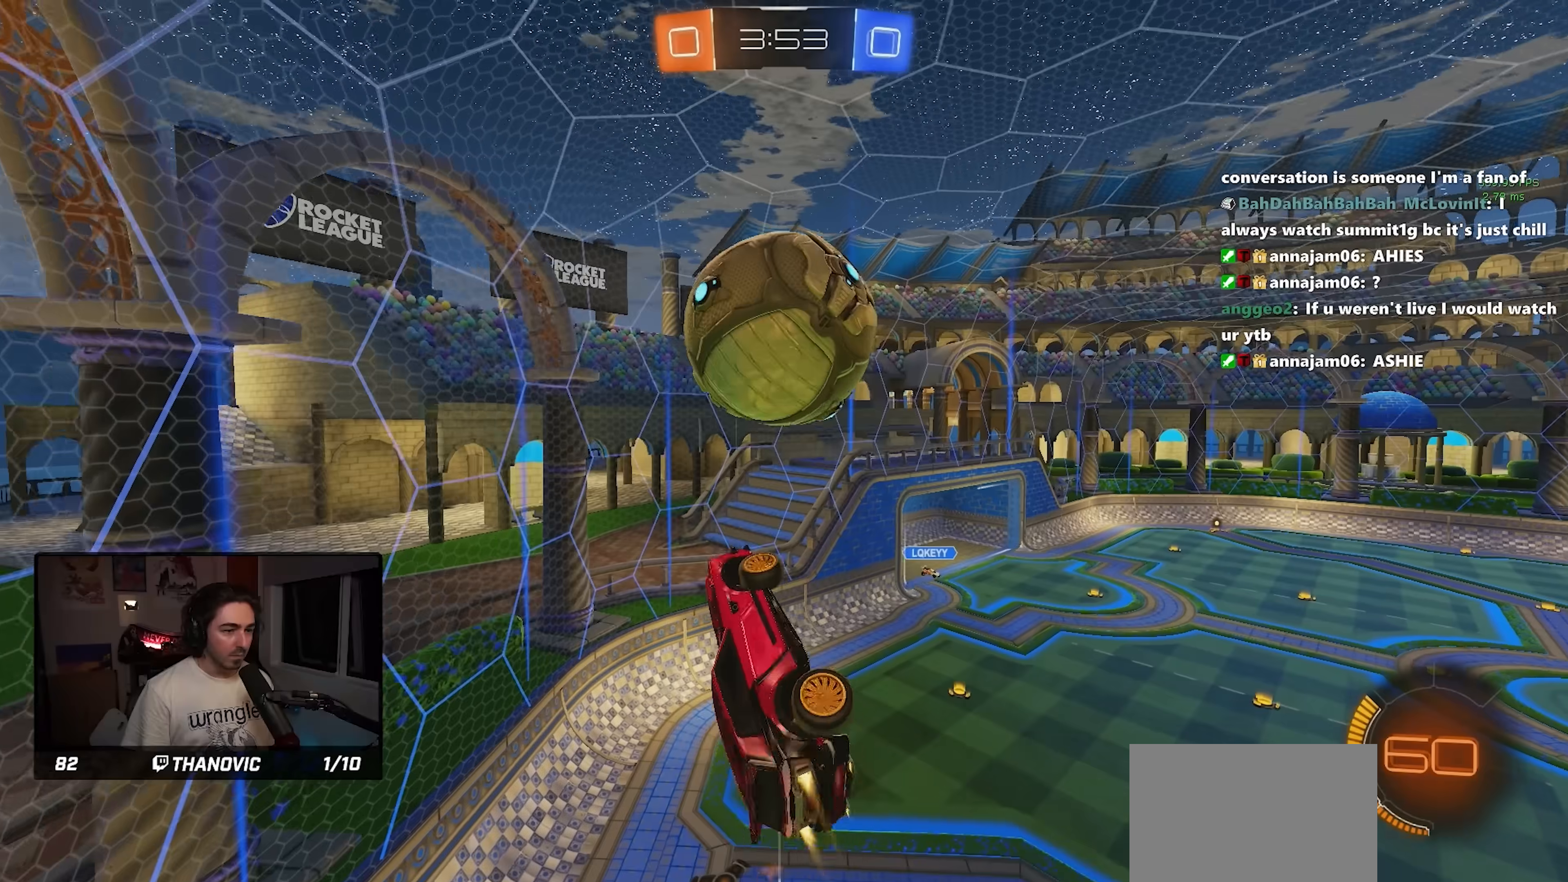
{"buttons": ["SQUARE"], "left_stick": "right", "events": [[33, "left_stick", "center"], [266, "R1", "up"], [266, "left_stick", "down-left"], [383, "left_stick", "down-right"], [416, "R1", "down"], [433, "left_stick", "right"], [466, "R1", "up"]]}
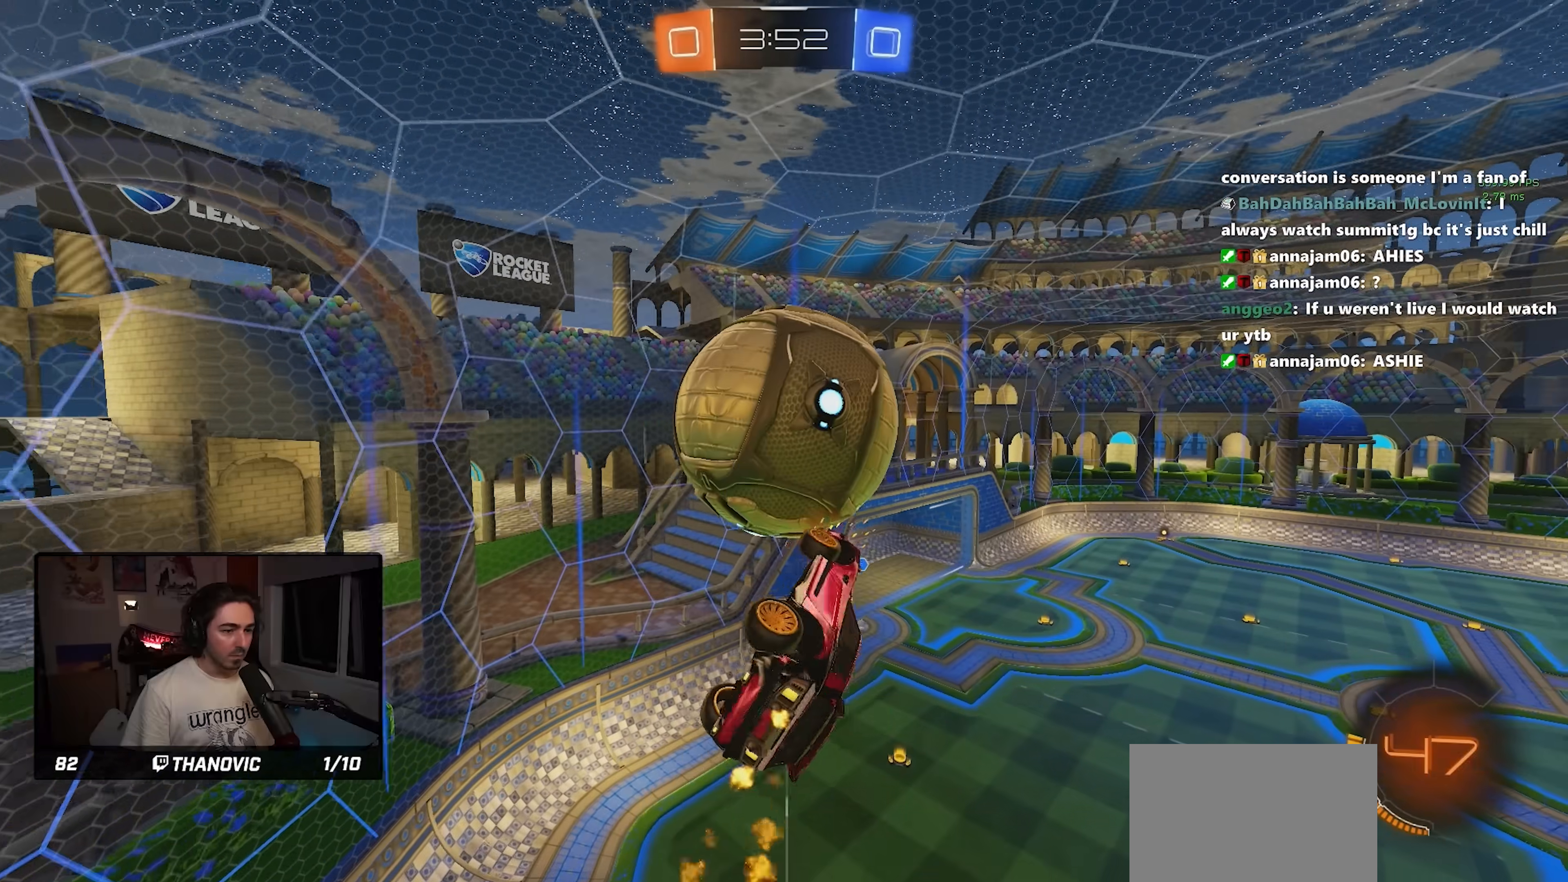
{"buttons": ["SQUARE", "R1"], "left_stick": "down-right", "events": [[16, "left_stick", "up-right"], [100, "left_stick", "up-left"], [183, "left_stick", "left"], [333, "R1", "down"], [400, "left_stick", "down-right"]]}
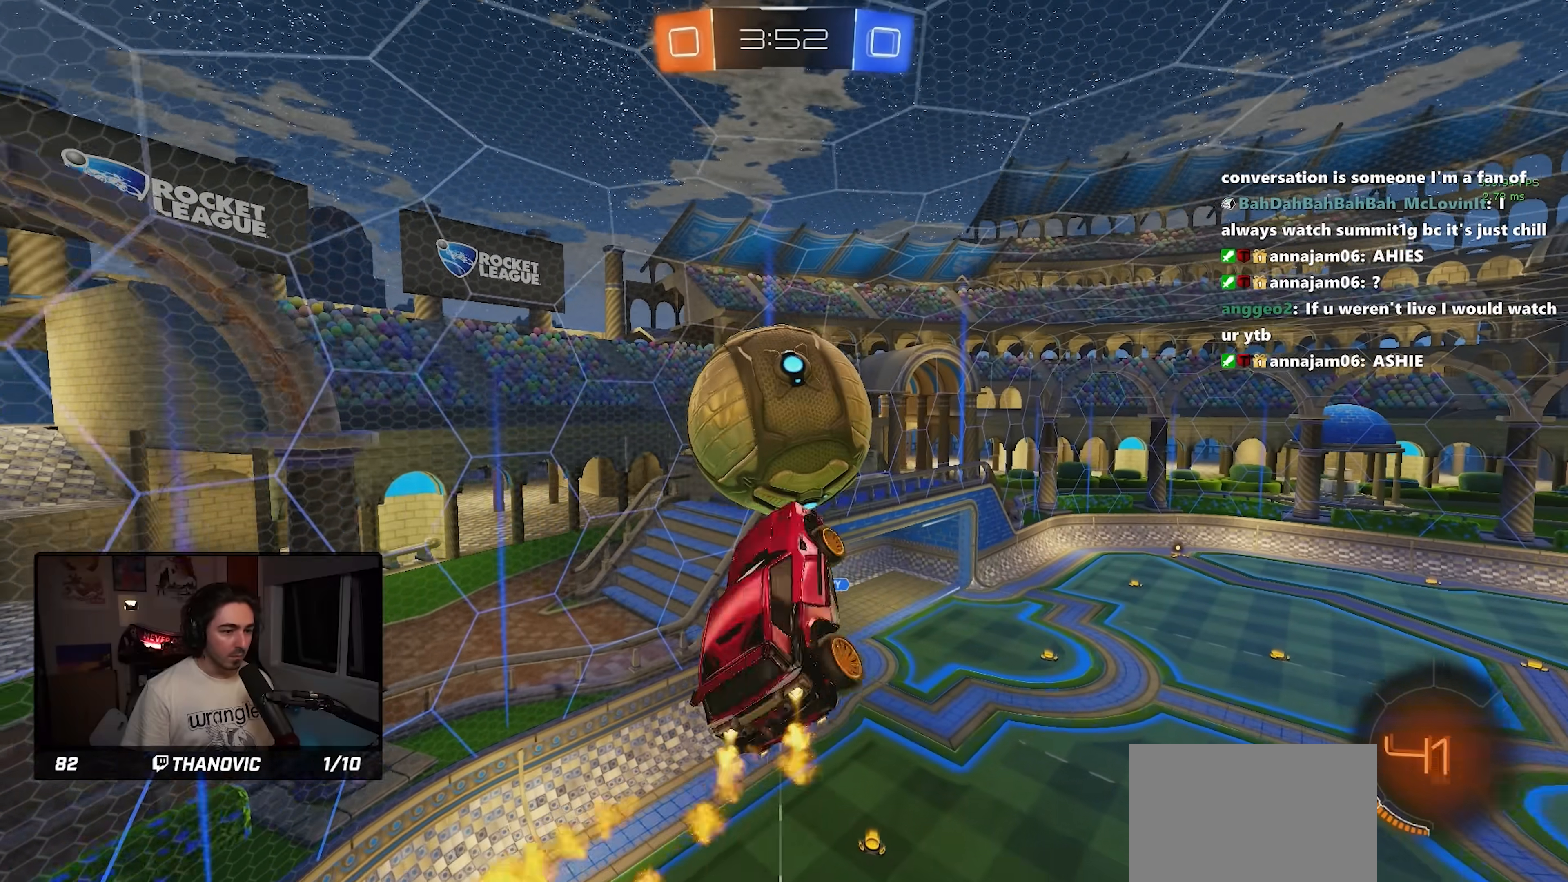
{"buttons": ["R1"], "left_stick": "up-right", "events": [[50, "left_stick", "left"], [150, "left_stick", "down-left"], [233, "SQUARE", "up"], [483, "left_stick", "up-right"]]}
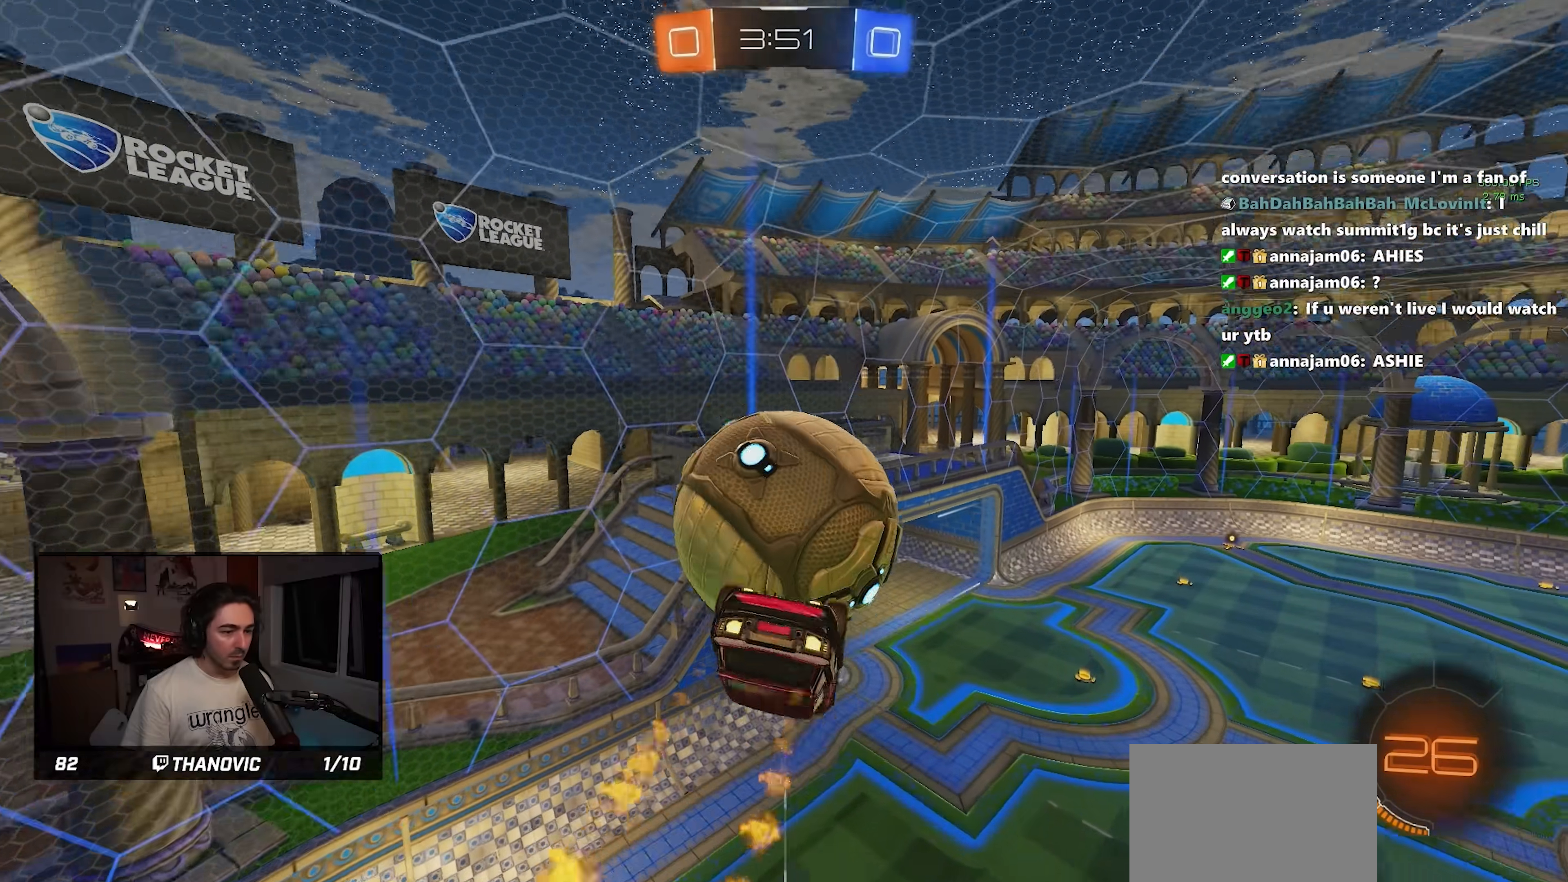
{"buttons": [], "left_stick": "center", "events": [[33, "L1", "down"], [33, "left_stick", "center"], [83, "L1", "up"], [100, "R1", "up"], [250, "L1", "down"], [483, "L1", "up"]]}
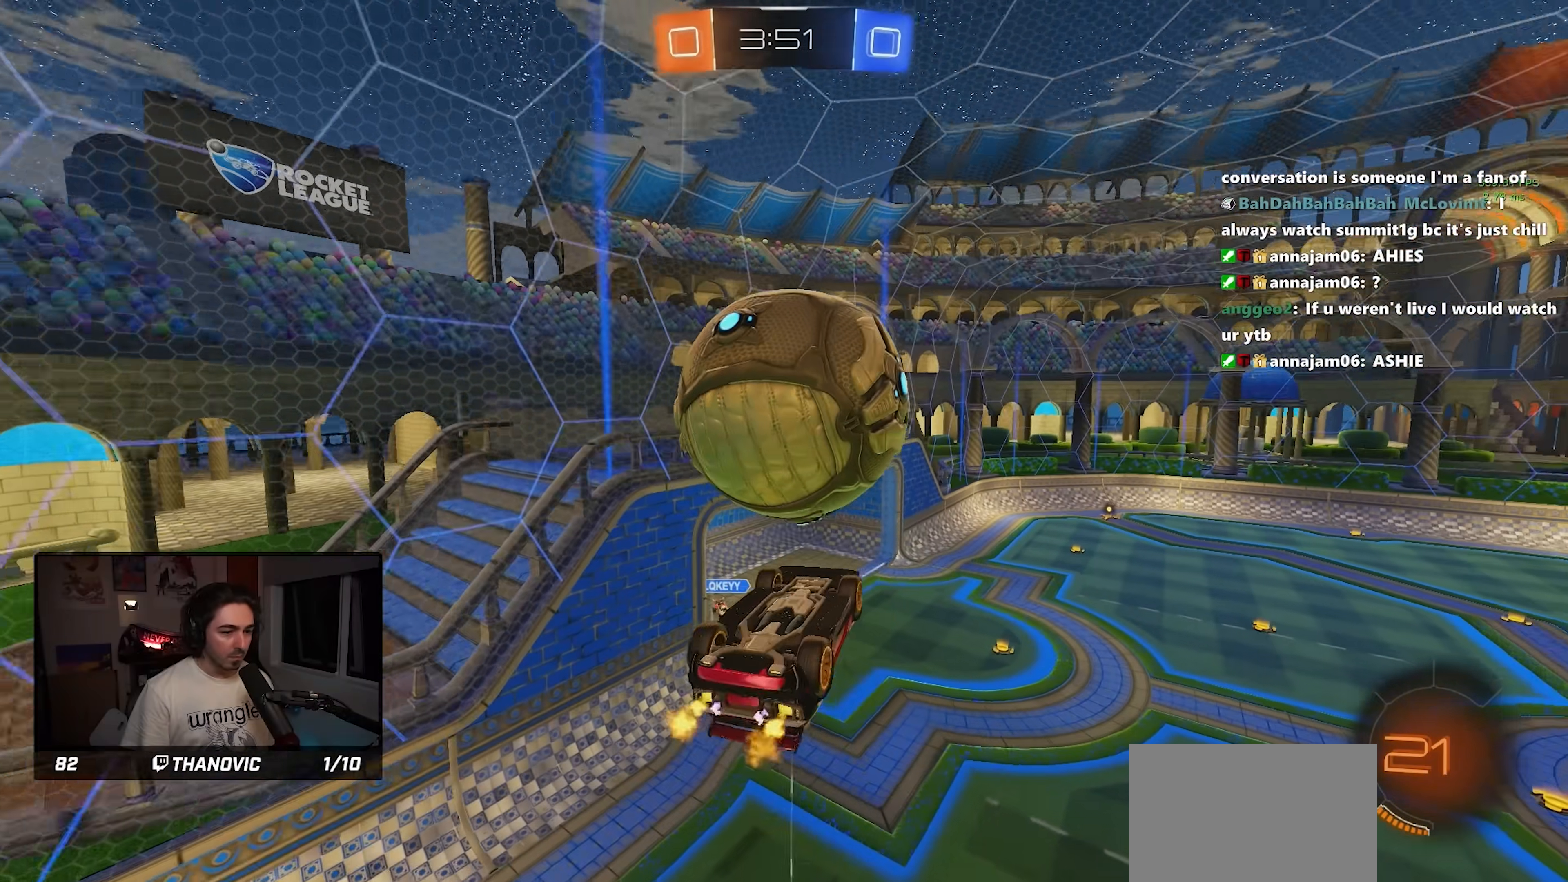
{"buttons": ["CROSS", "SQUARE", "R1"], "left_stick": "down"}
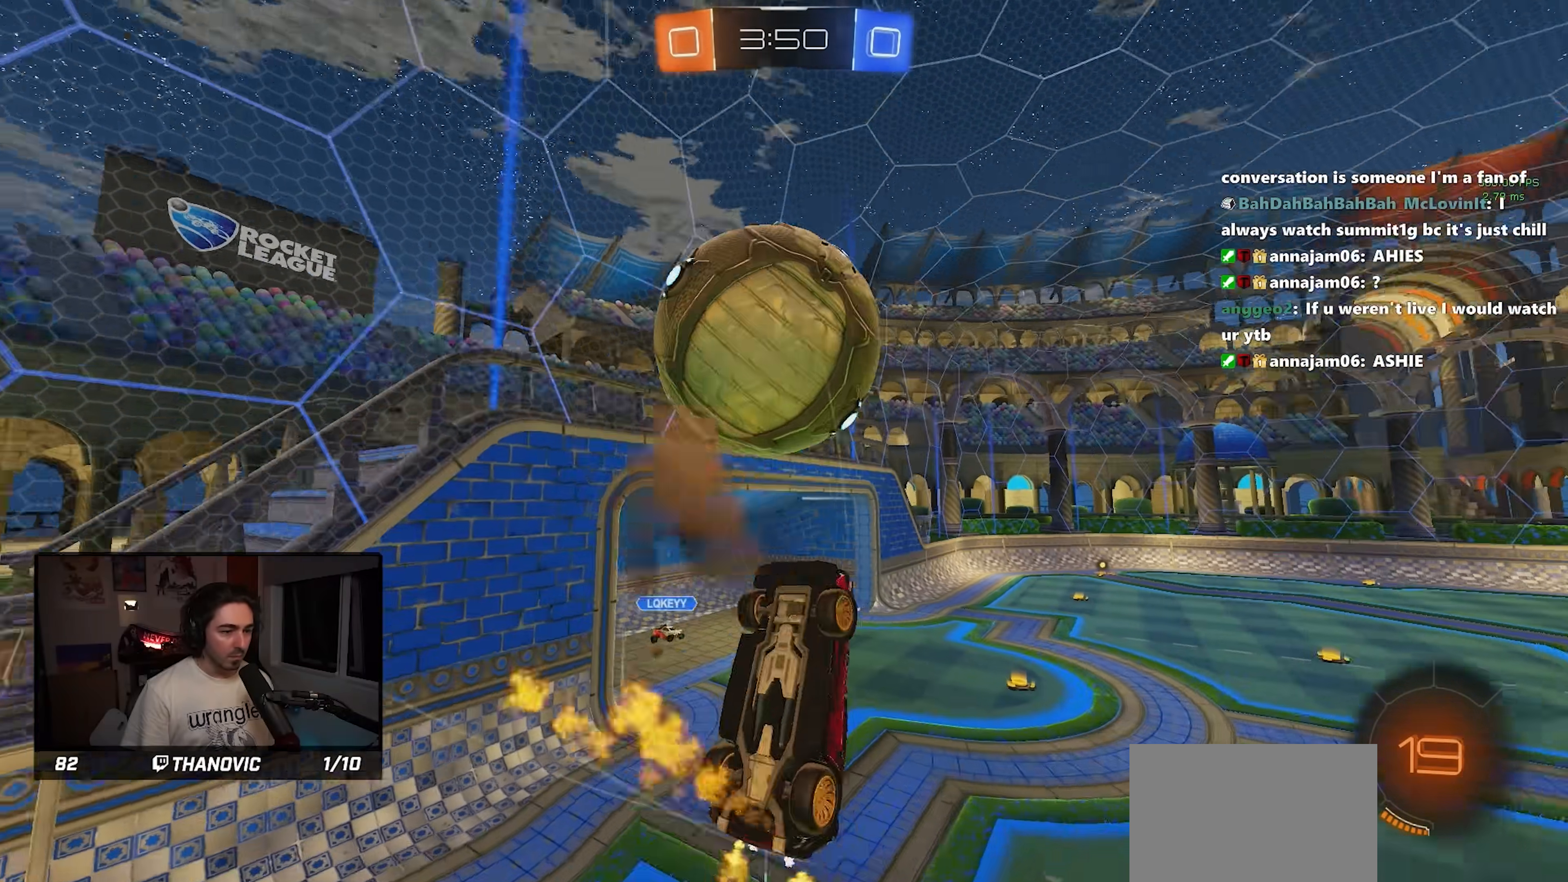
{"buttons": [], "left_stick": "down", "events": [[50, "CROSS", "up"], [250, "R1", "up"], [483, "SQUARE", "up"]]}
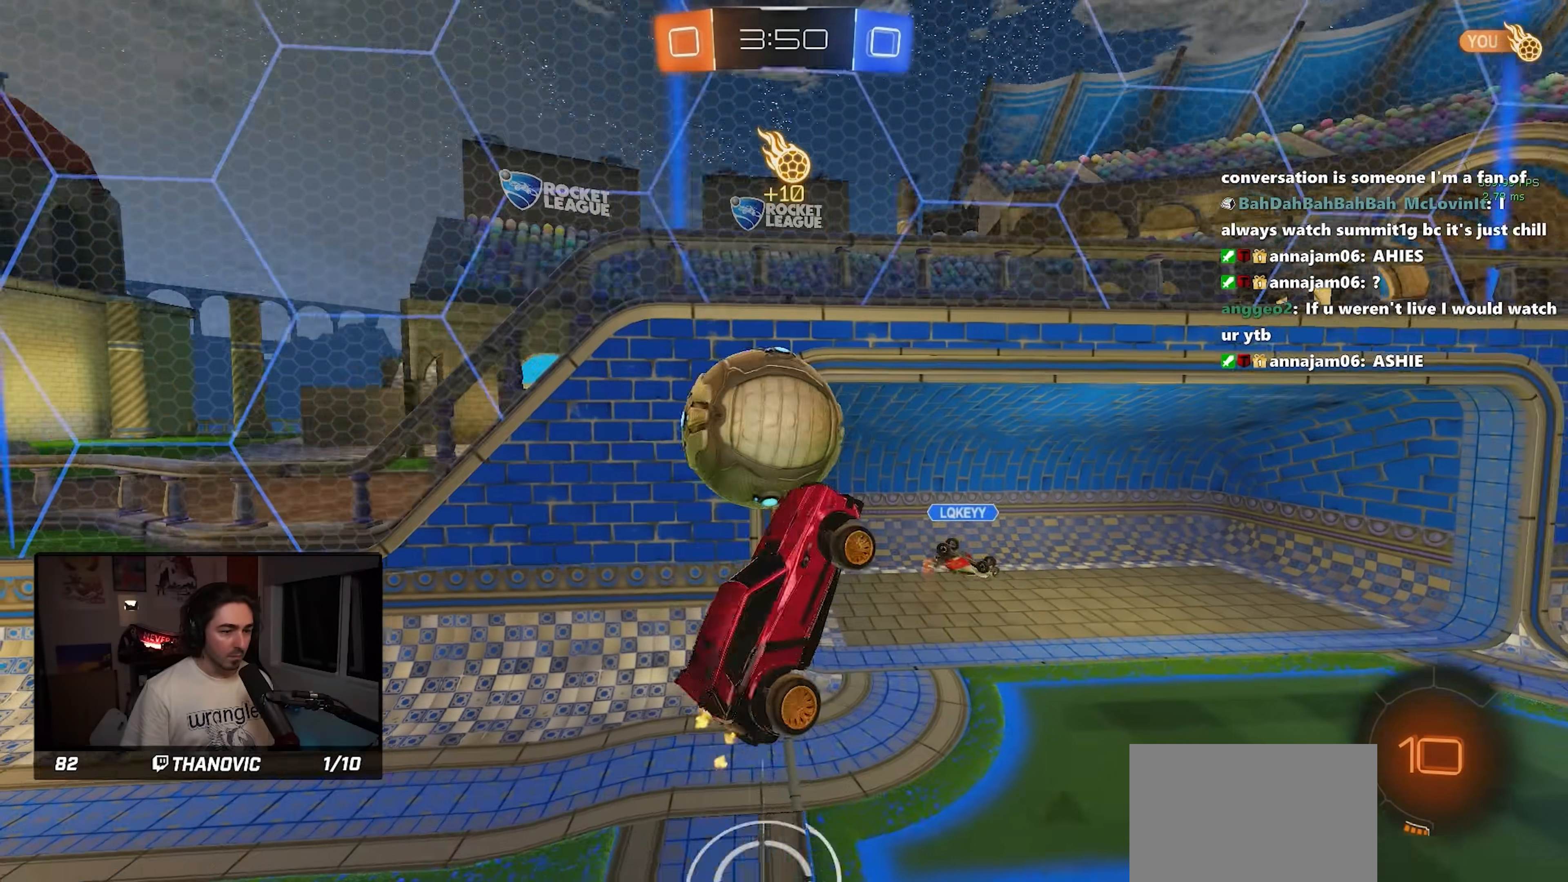
{"buttons": ["SQUARE"], "left_stick": "down-right", "events": [[16, "left_stick", "down-right"], [416, "SQUARE", "down"]]}
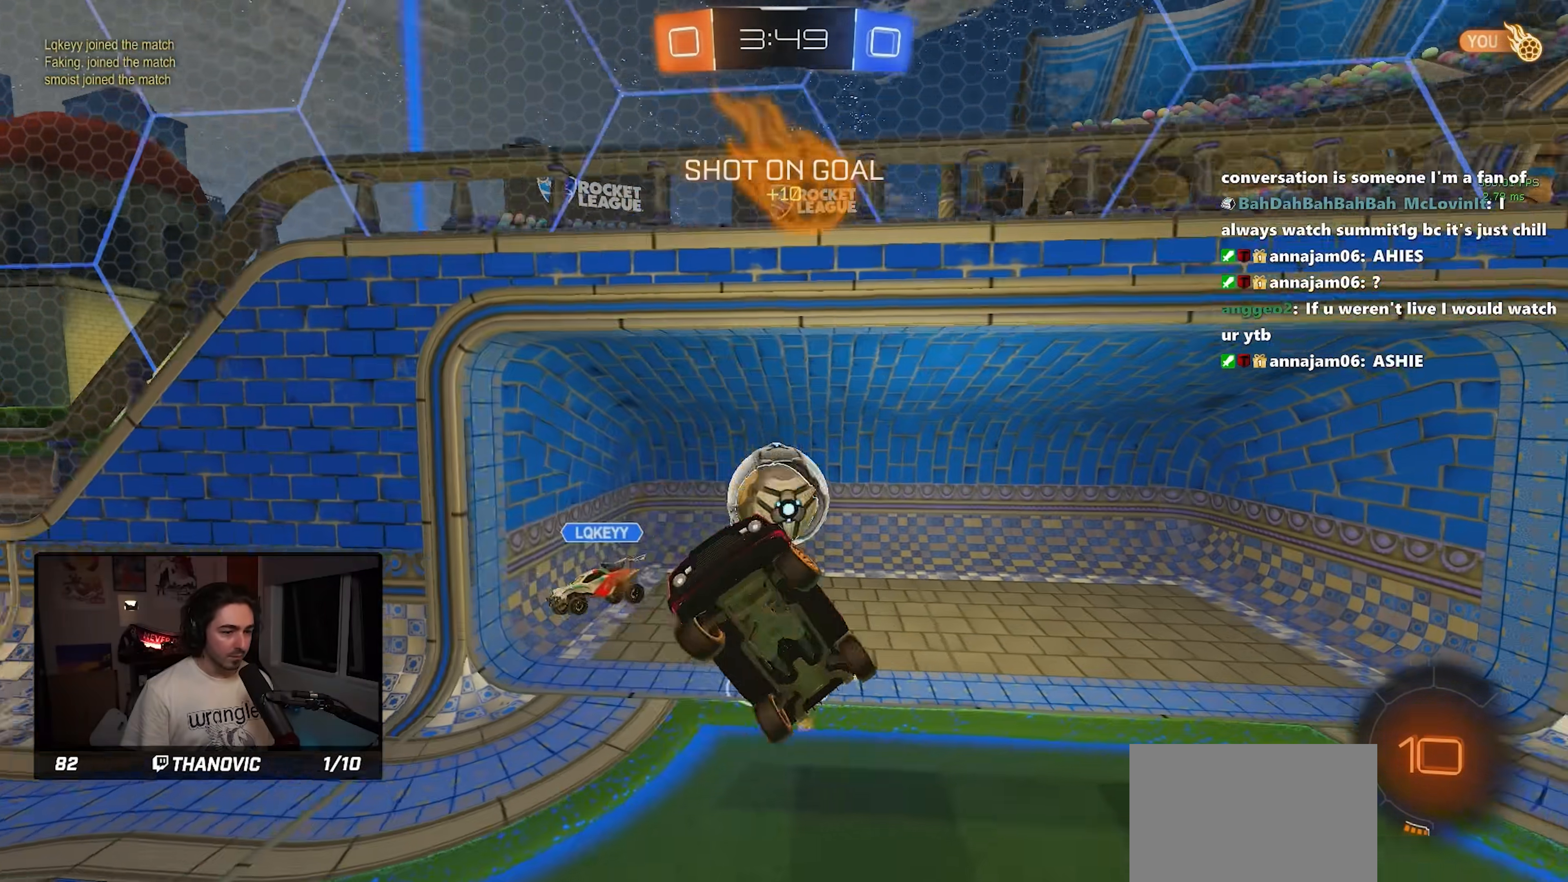
{"buttons": [], "left_stick": "up-right", "events": [[66, "SQUARE", "up"], [116, "TRIANGLE", "down"], [116, "left_stick", "up-right"], [283, "TRIANGLE", "up"]]}
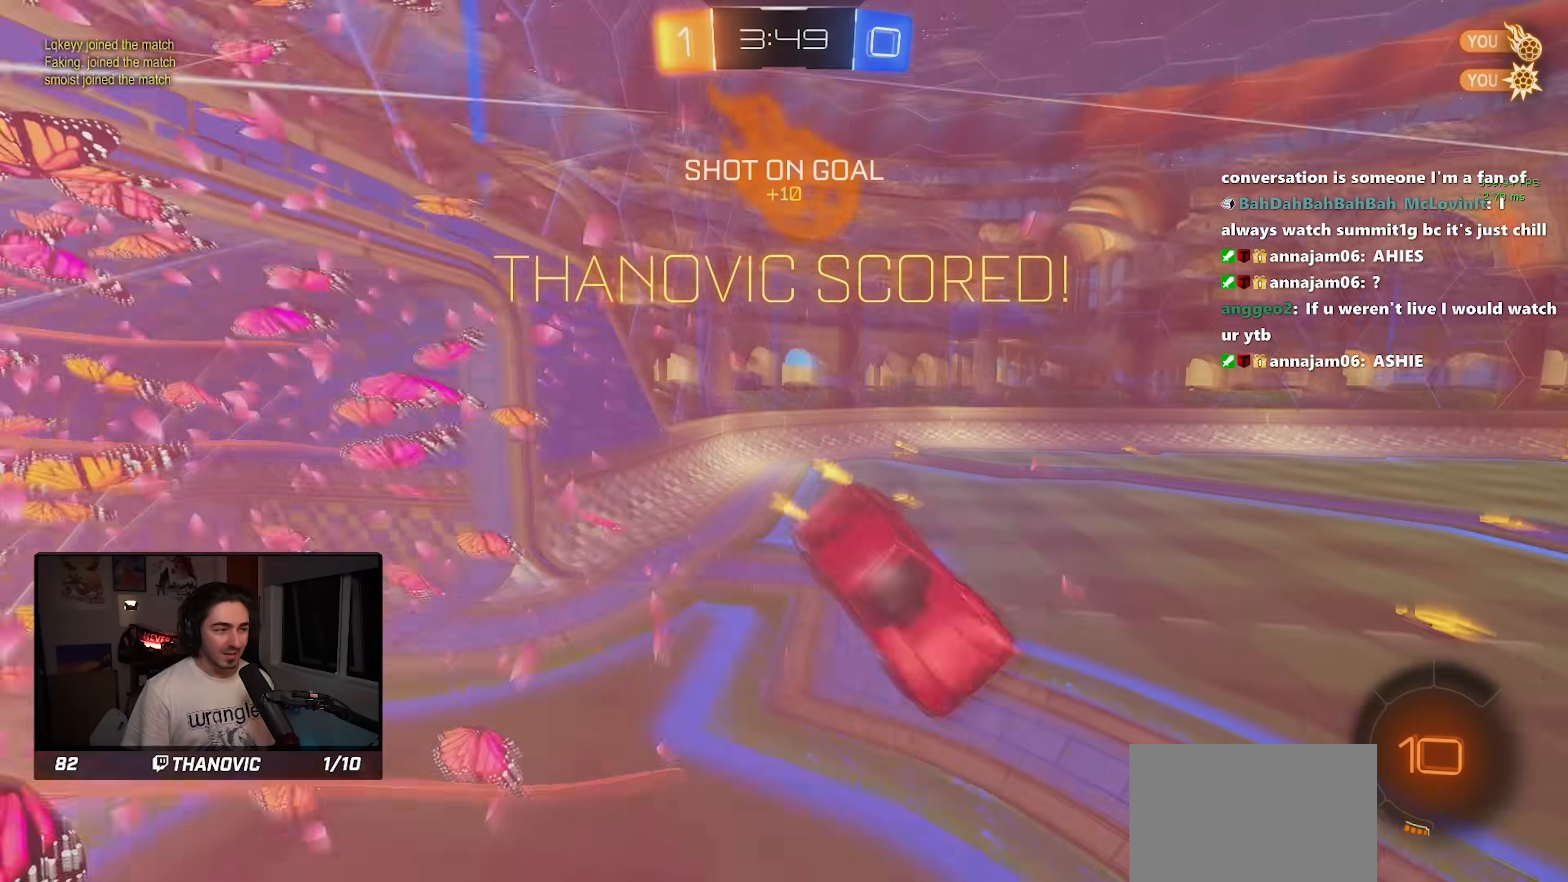
{"buttons": [], "left_stick": "up-right", "events": [[33, "TRIANGLE", "down"], [166, "TRIANGLE", "up"]]}
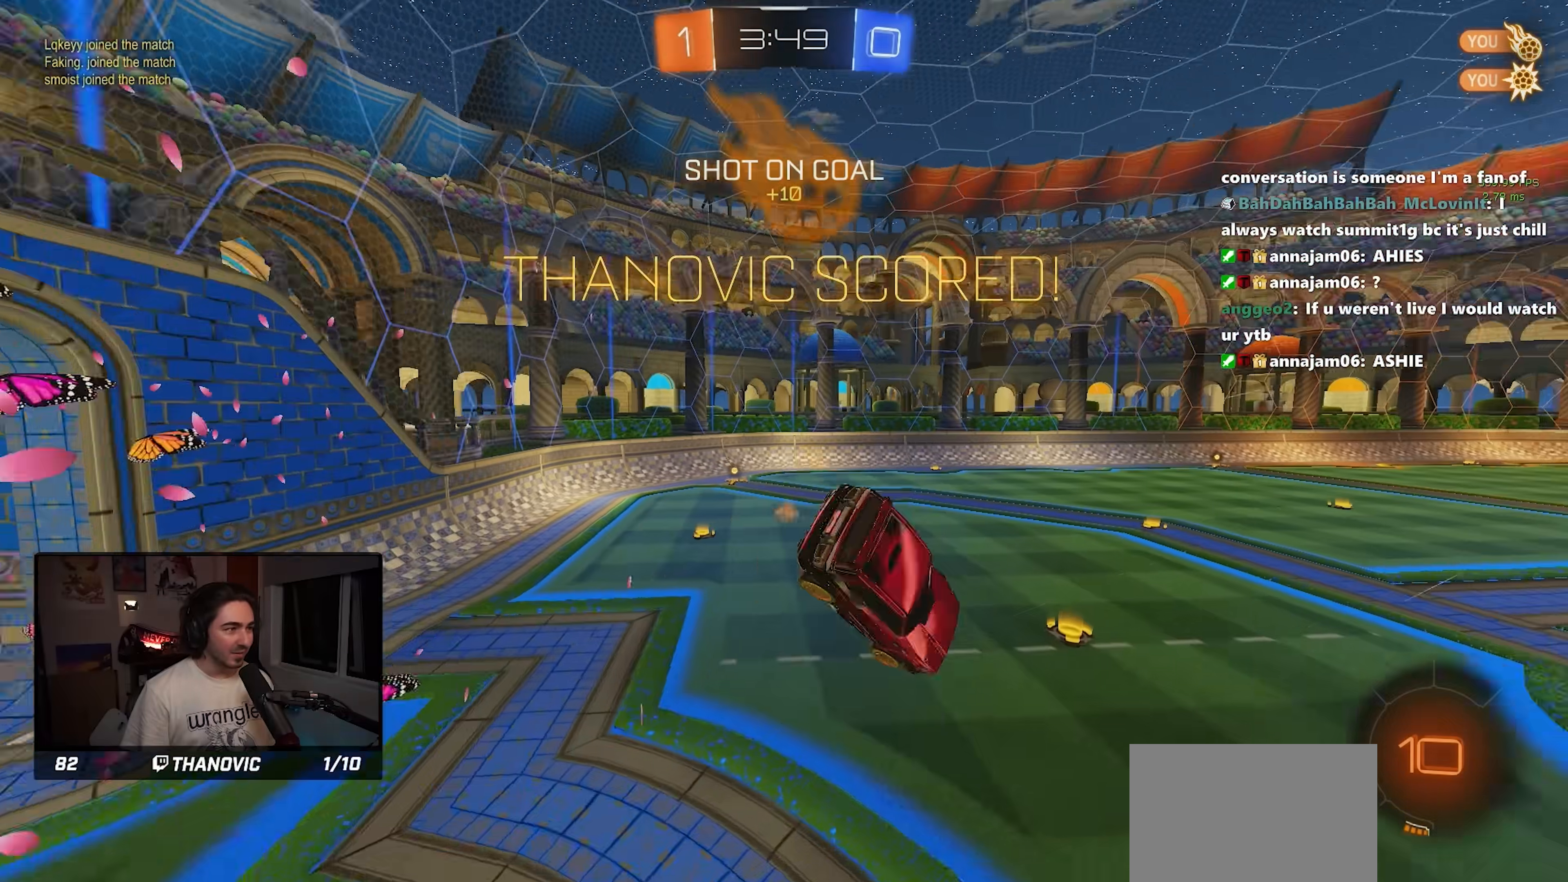
{"buttons": ["L1"], "left_stick": "up-right"}
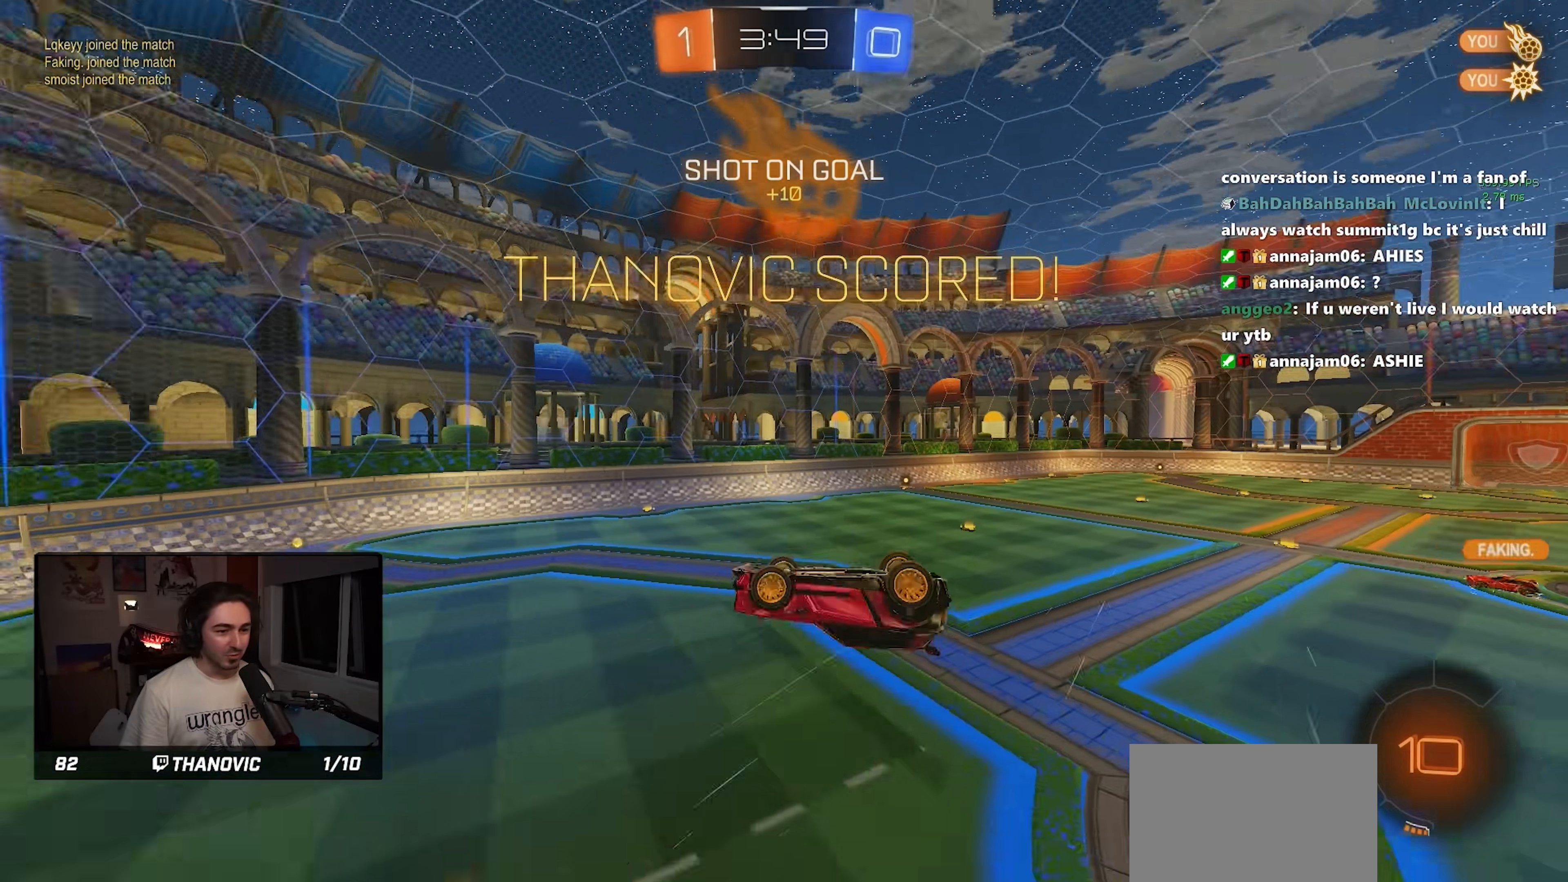
{"buttons": ["SQUARE"], "left_stick": "right", "events": [[166, "L1", "up"], [416, "CROSS", "down"], [416, "R1", "down"], [416, "SQUARE", "down"], [416, "left_stick", "down-right"], [433, "CROSS", "up"], [466, "R1", "up"], [500, "left_stick", "right"]]}